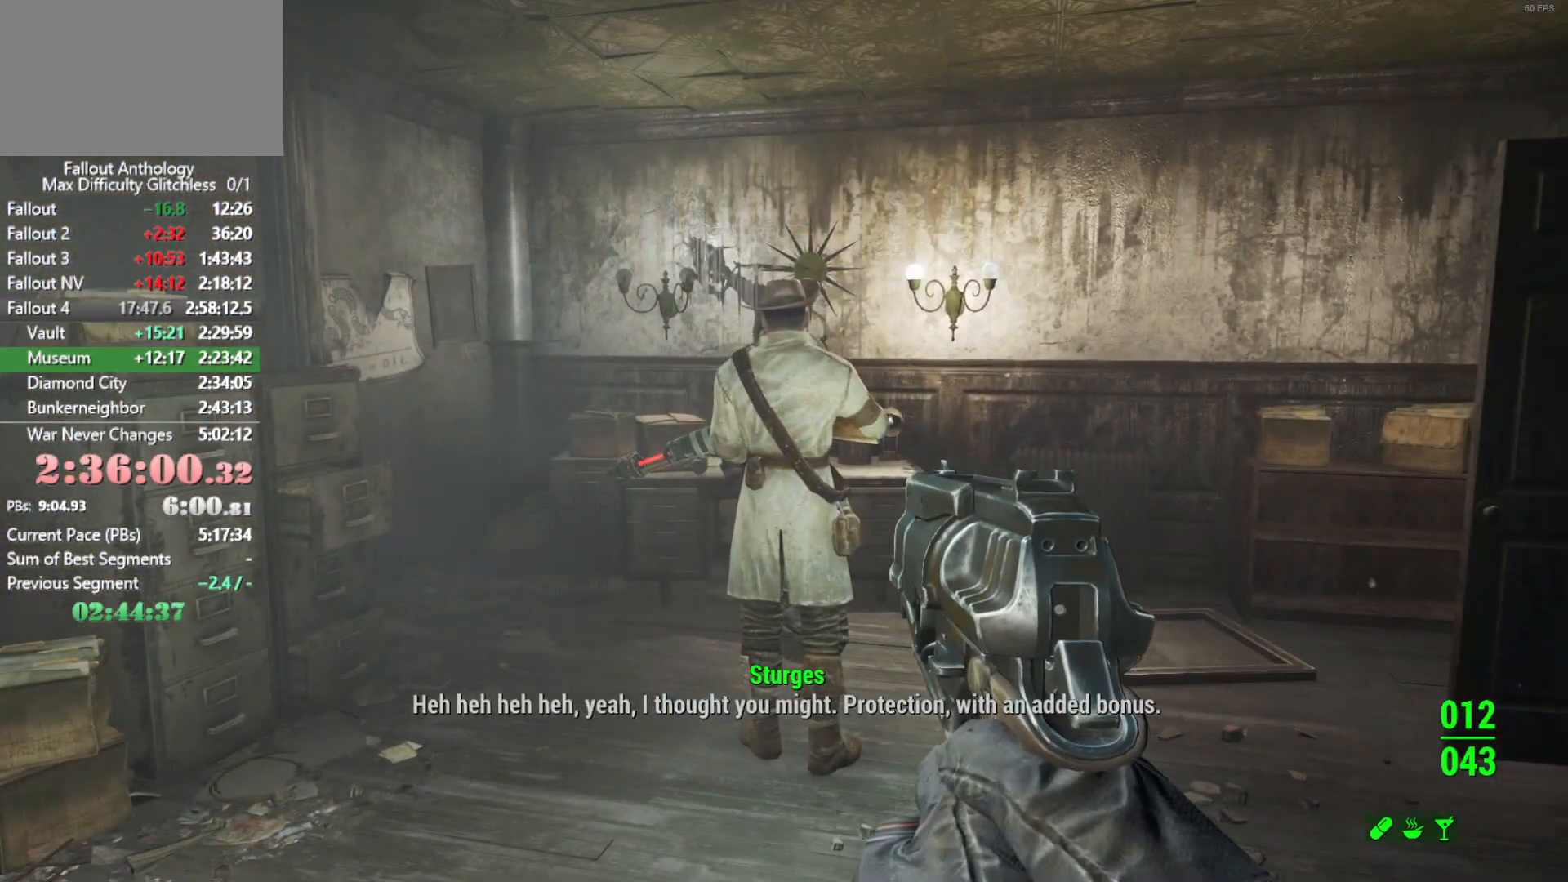
Gameplay with keyboard and mouse; each line is a JSON object with the keys and mouse buttons held at the frame after it. "events" lists presses ("down") and releases ("up") of "1", "2", "3", "4", "5", "a", "alt", "c", "caps_lock", "ctrl", "d", "down", "e", "f", "g", "left", "q", "r", "return", "right", "s", "shift", "space", "t", "tab", "up", "v", "w", "x", "z", "mouse_left", "mouse_right", "mouse_mb4", "mouse_mb5", "mouse_wheel_up" and "mouse_wheel_down" between this image and that frame as [ms after this image, input, new state], when the widget could be followed in between. "mouse_left", "mouse_right", "mouse_mb4", "mouse_mb5", "mouse_wheel_up", "mouse_wheel_down" = the "left", "right", "mb4", "mb5", "wheel_up", "wheel_down" buttons of the "mouse" list. No other keys are recorded. Not read: mouse_move.
{"keys": [], "mouse": [], "events": [[33, "down", "down"], [83, "down", "up"], [116, "down", "down"], [166, "down", "up"], [350, "down", "down"], [400, "down", "up"], [450, "down", "down"], [500, "down", "up"]]}
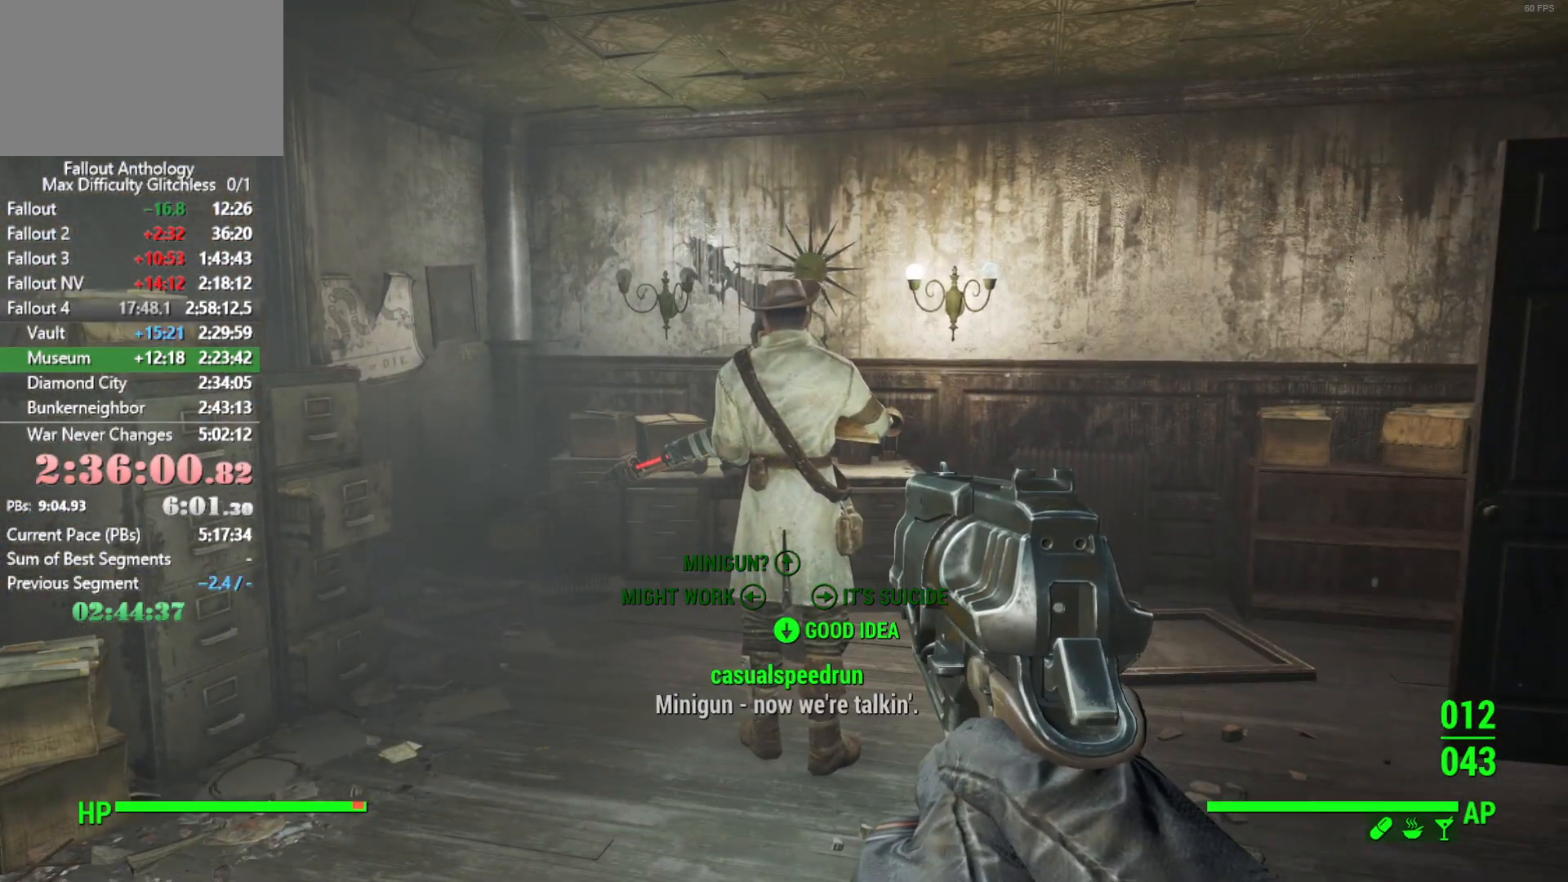
{"keys": [], "mouse": [], "events": [[50, "down", "down"], [83, "down", "up"], [133, "down", "down"], [183, "down", "up"], [366, "mouse_right", "down"], [416, "mouse_right", "up"]]}
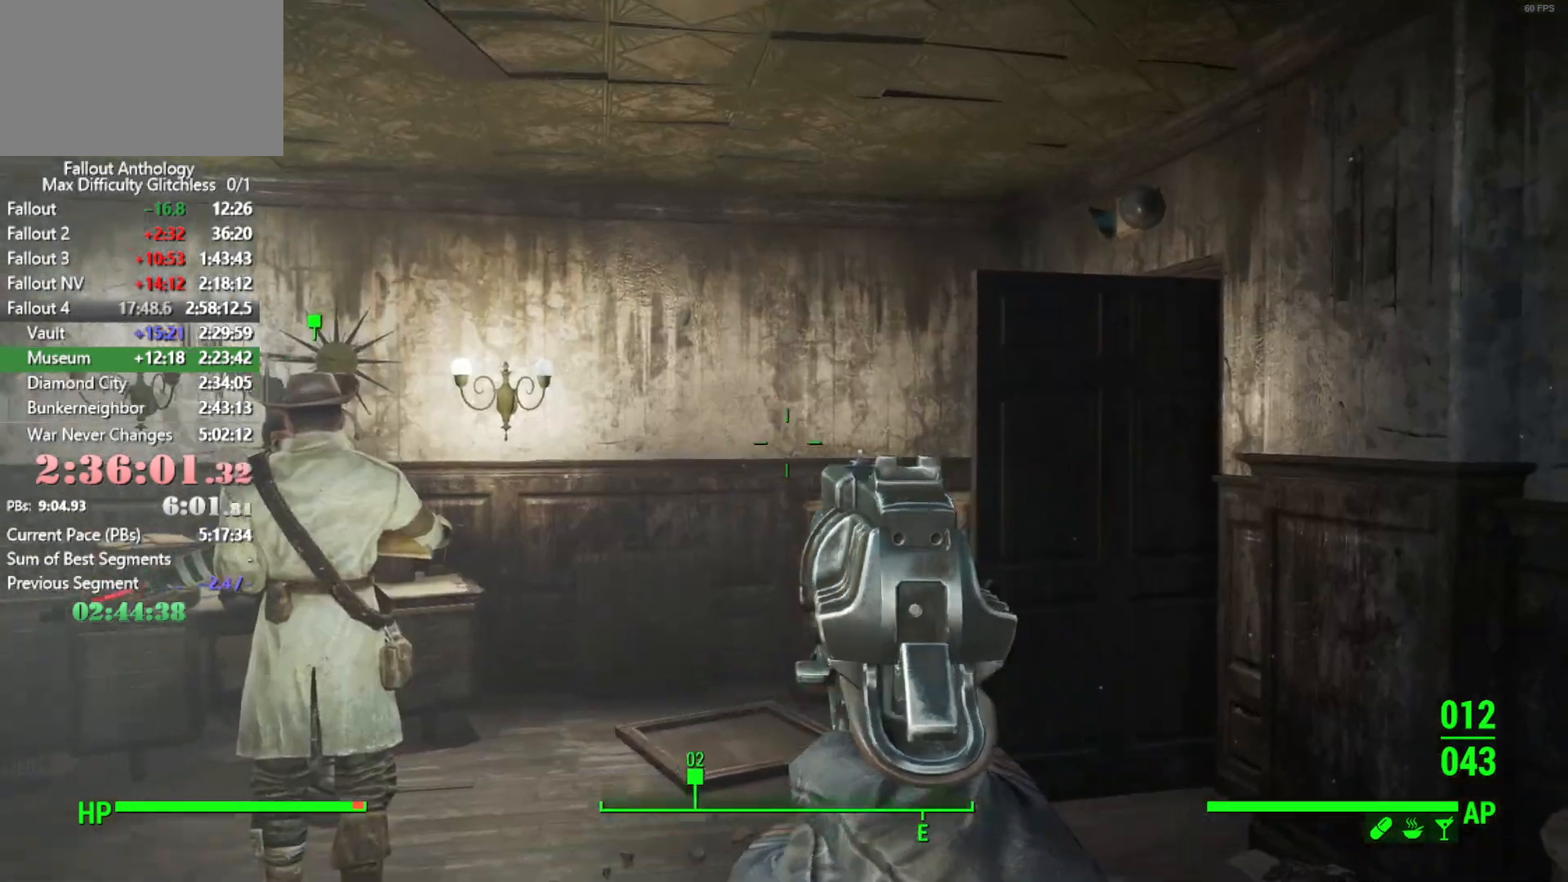
{"keys": ["down"], "mouse": [], "events": [[383, "down", "down"], [433, "down", "up"], [483, "down", "down"]]}
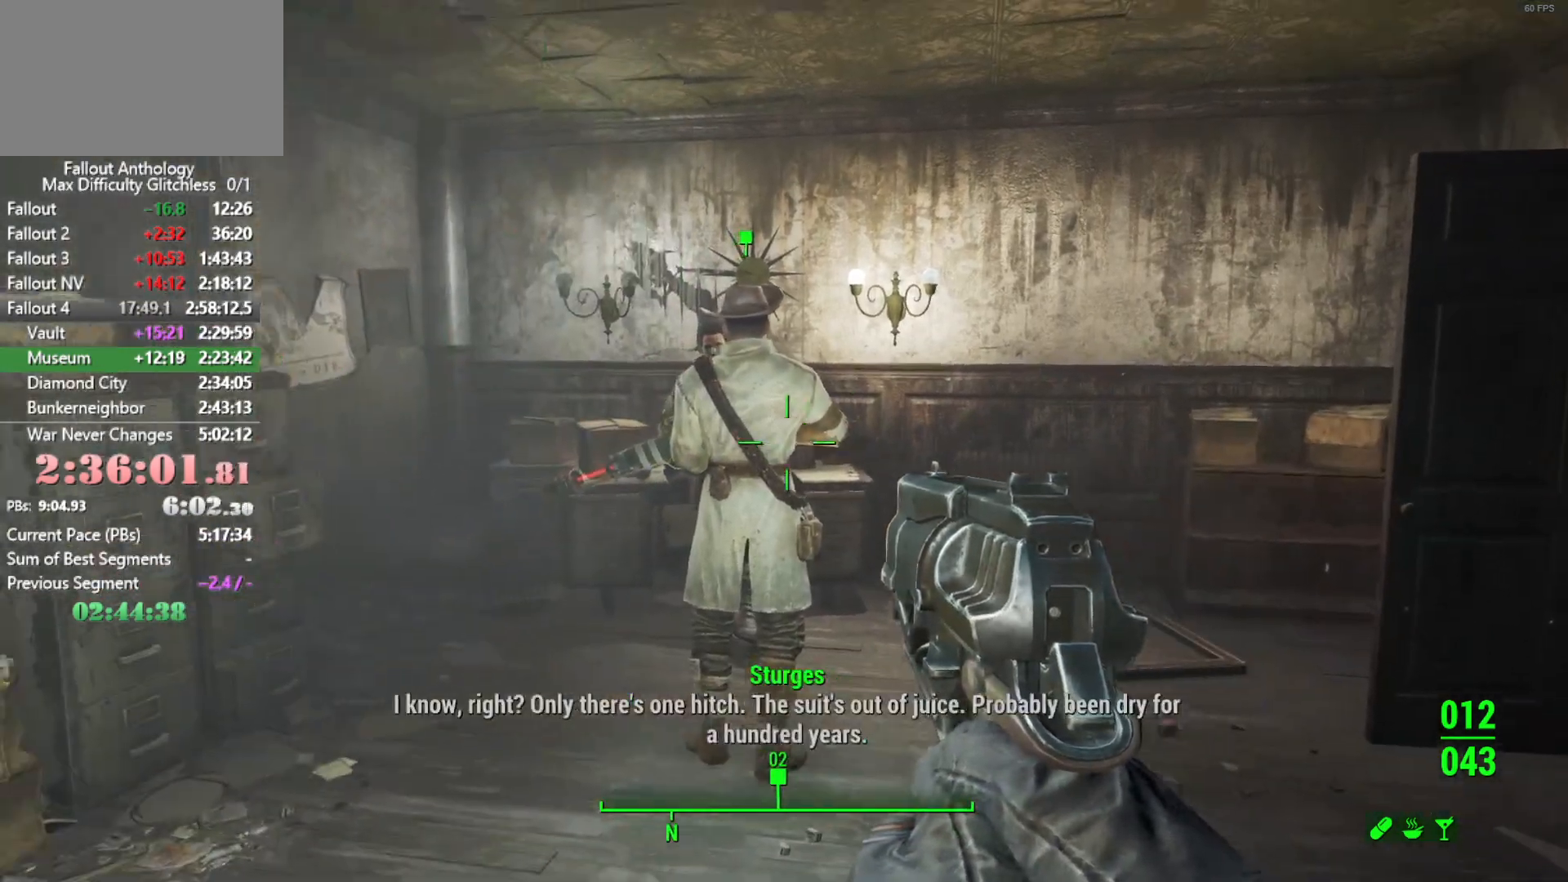
{"keys": [], "mouse": [], "events": [[33, "down", "up"], [83, "down", "down"], [116, "down", "up"], [166, "down", "down"], [216, "down", "up"], [266, "down", "down"], [316, "down", "up"]]}
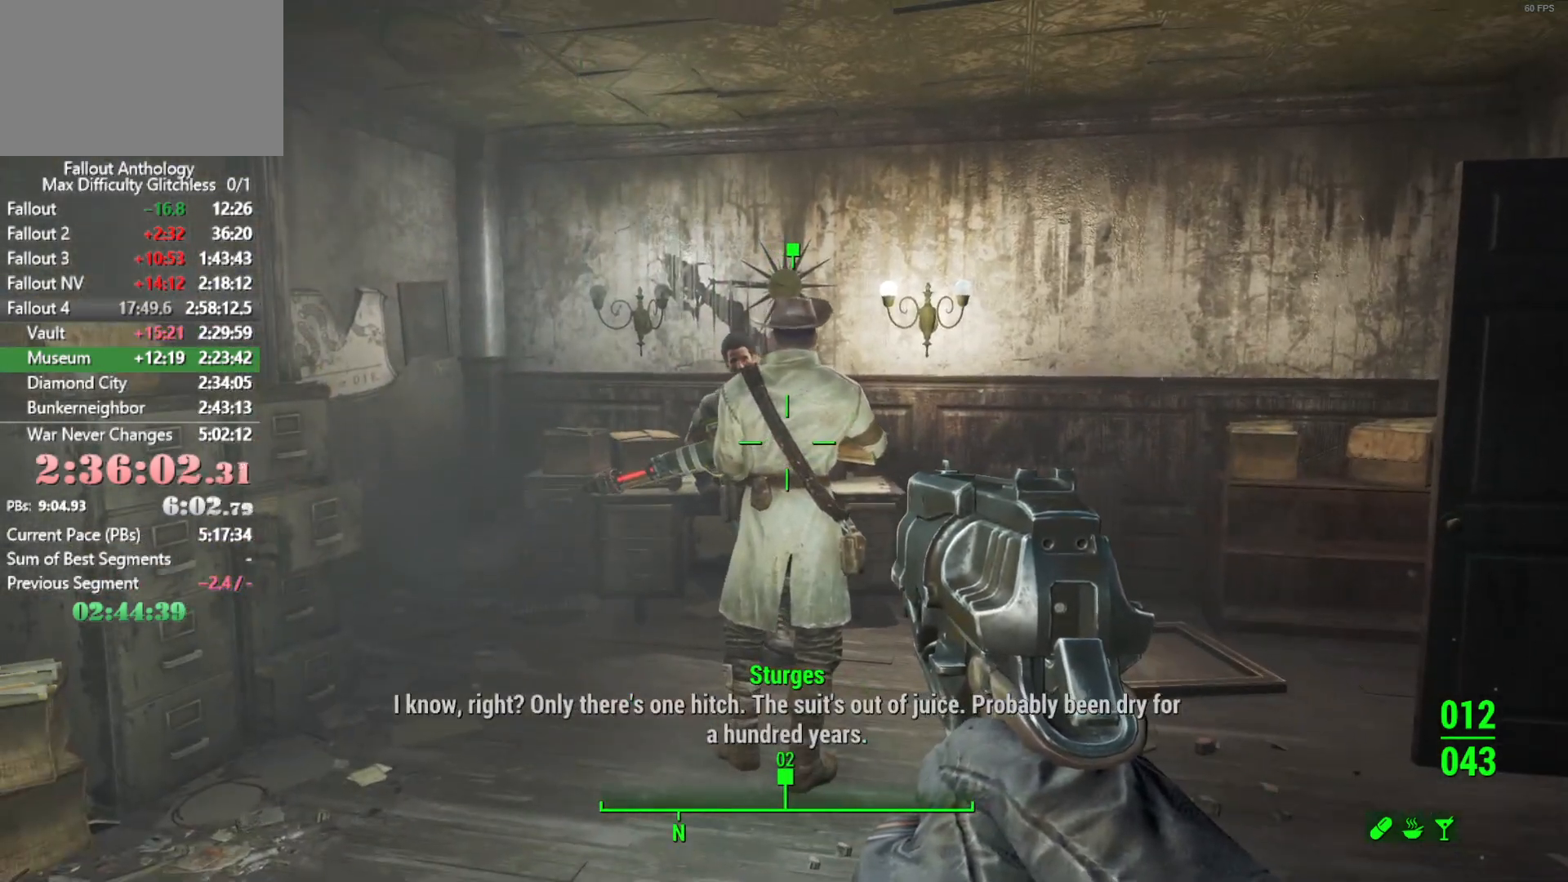
{"keys": [], "mouse": [], "events": [[133, "down", "down"], [183, "down", "up"]]}
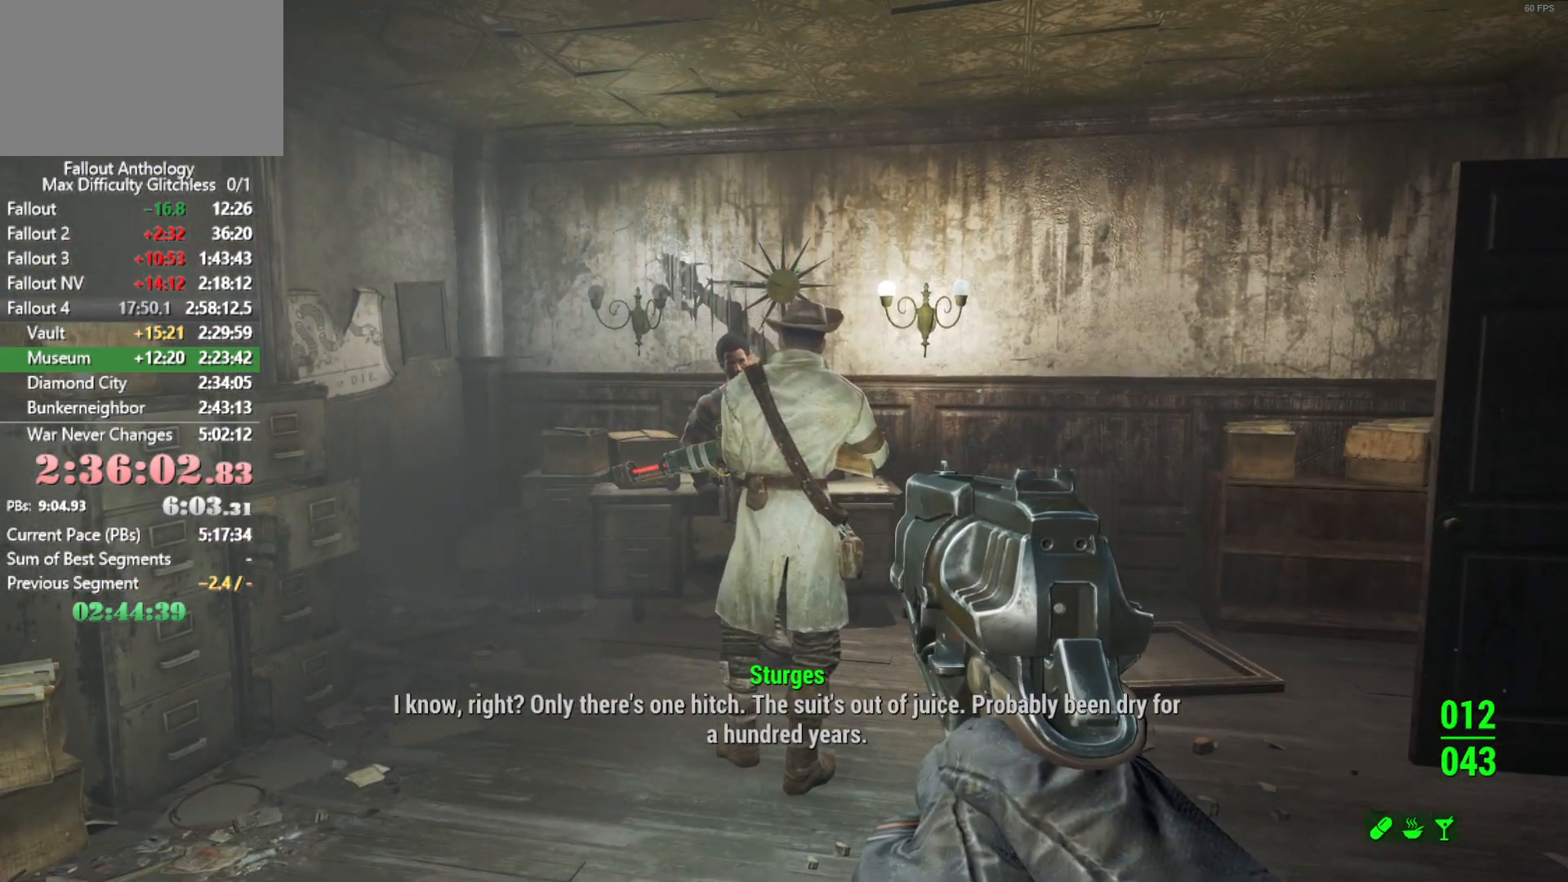
{"keys": [], "mouse": [], "events": [[66, "down", "down"], [100, "down", "up"], [150, "down", "down"], [200, "down", "up"], [250, "down", "down"], [300, "down", "up"], [333, "down", "down"], [383, "down", "up"], [433, "down", "down"], [483, "down", "up"]]}
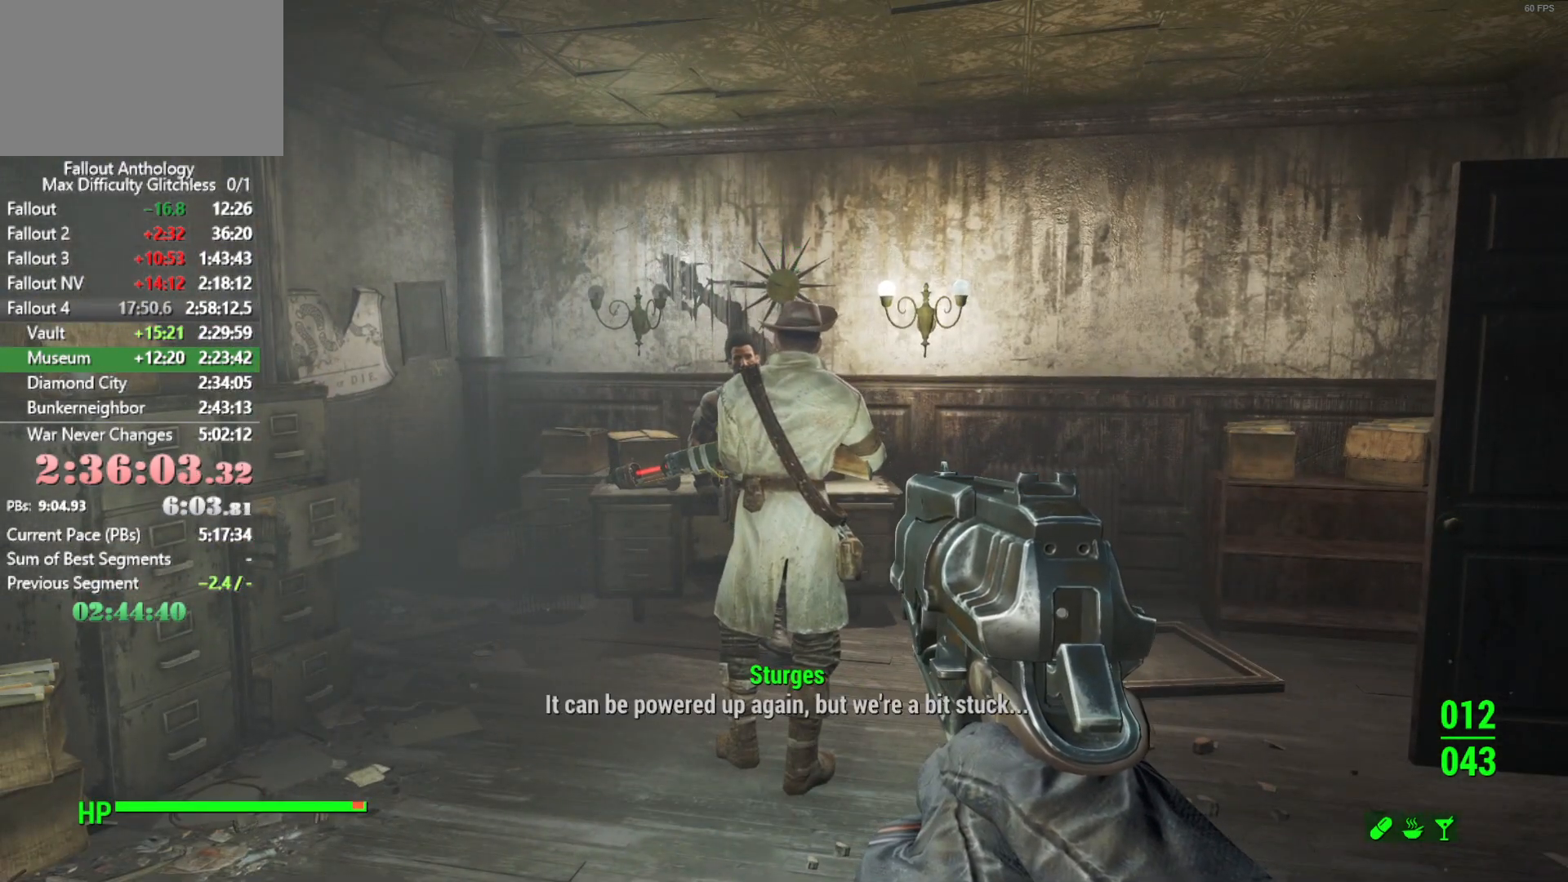
{"keys": [], "mouse": [], "events": [[33, "down", "down"], [66, "down", "up"], [166, "down", "down"], [216, "down", "up"], [266, "down", "down"], [316, "down", "up"], [366, "down", "down"], [400, "down", "up"], [450, "down", "down"], [500, "down", "up"]]}
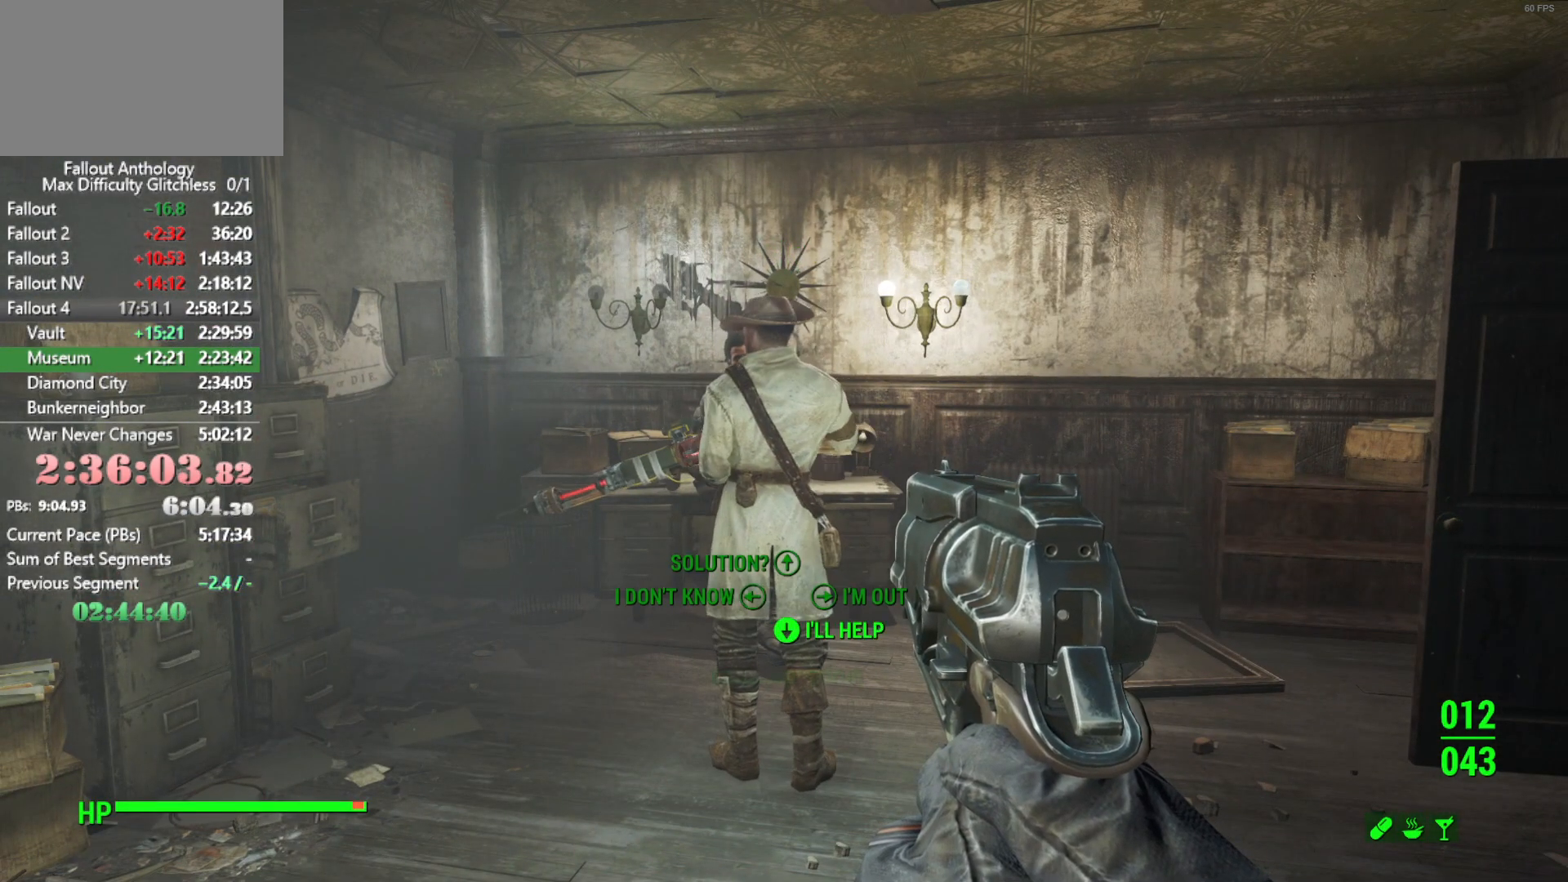
{"keys": [], "mouse": [], "events": [[50, "down", "down"], [83, "down", "up"], [283, "mouse_right", "down"], [333, "mouse_right", "up"]]}
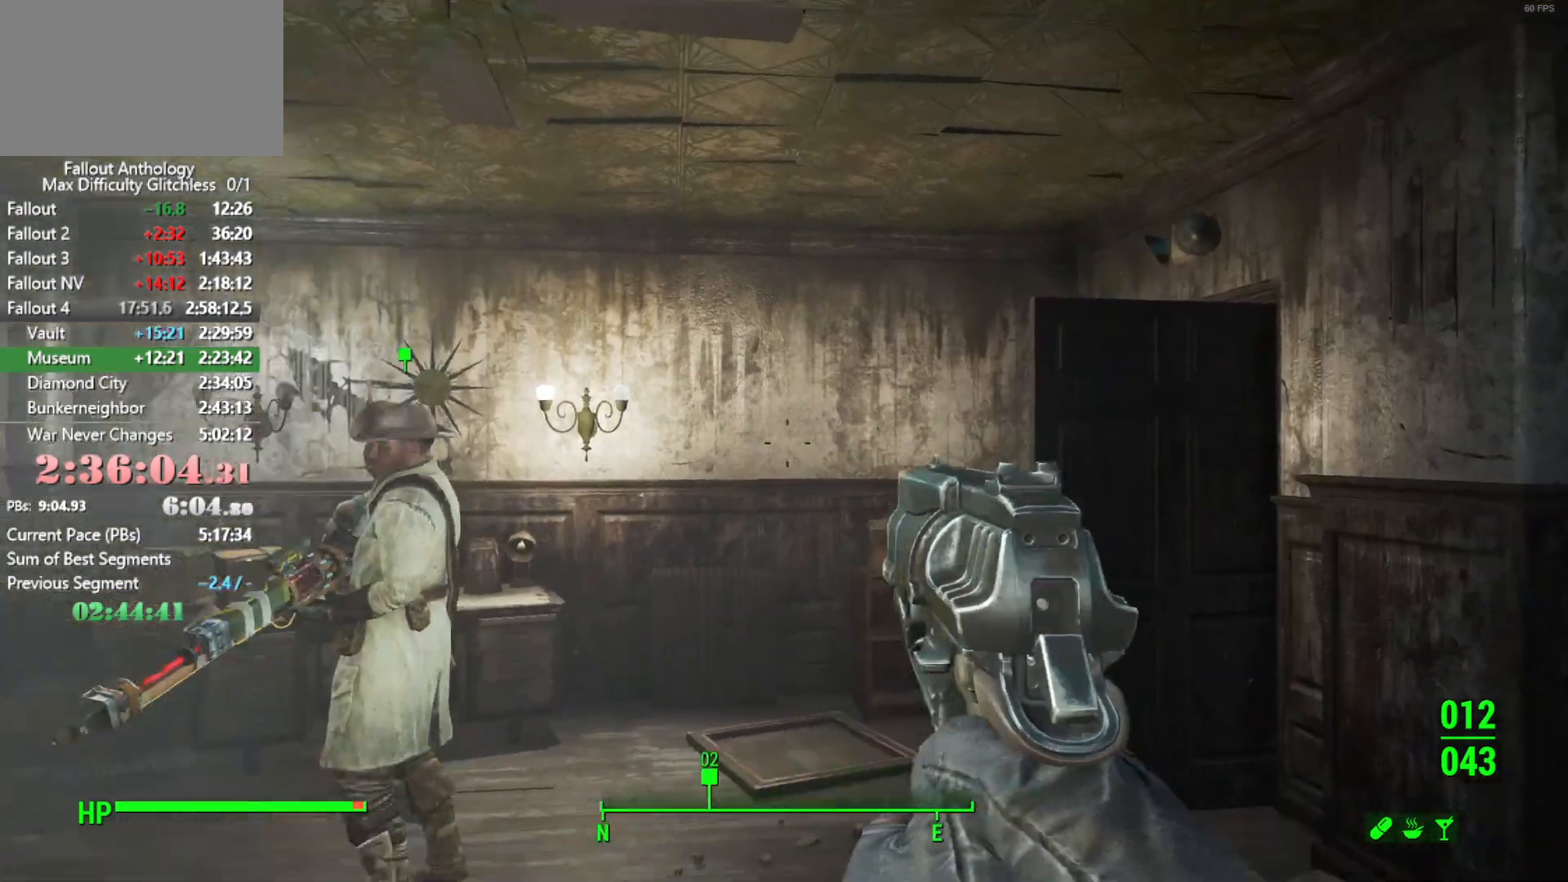
{"keys": ["down"], "mouse": [], "events": [[200, "down", "down"], [250, "down", "up"], [300, "down", "down"], [333, "down", "up"], [383, "down", "down"], [433, "down", "up"], [483, "down", "down"]]}
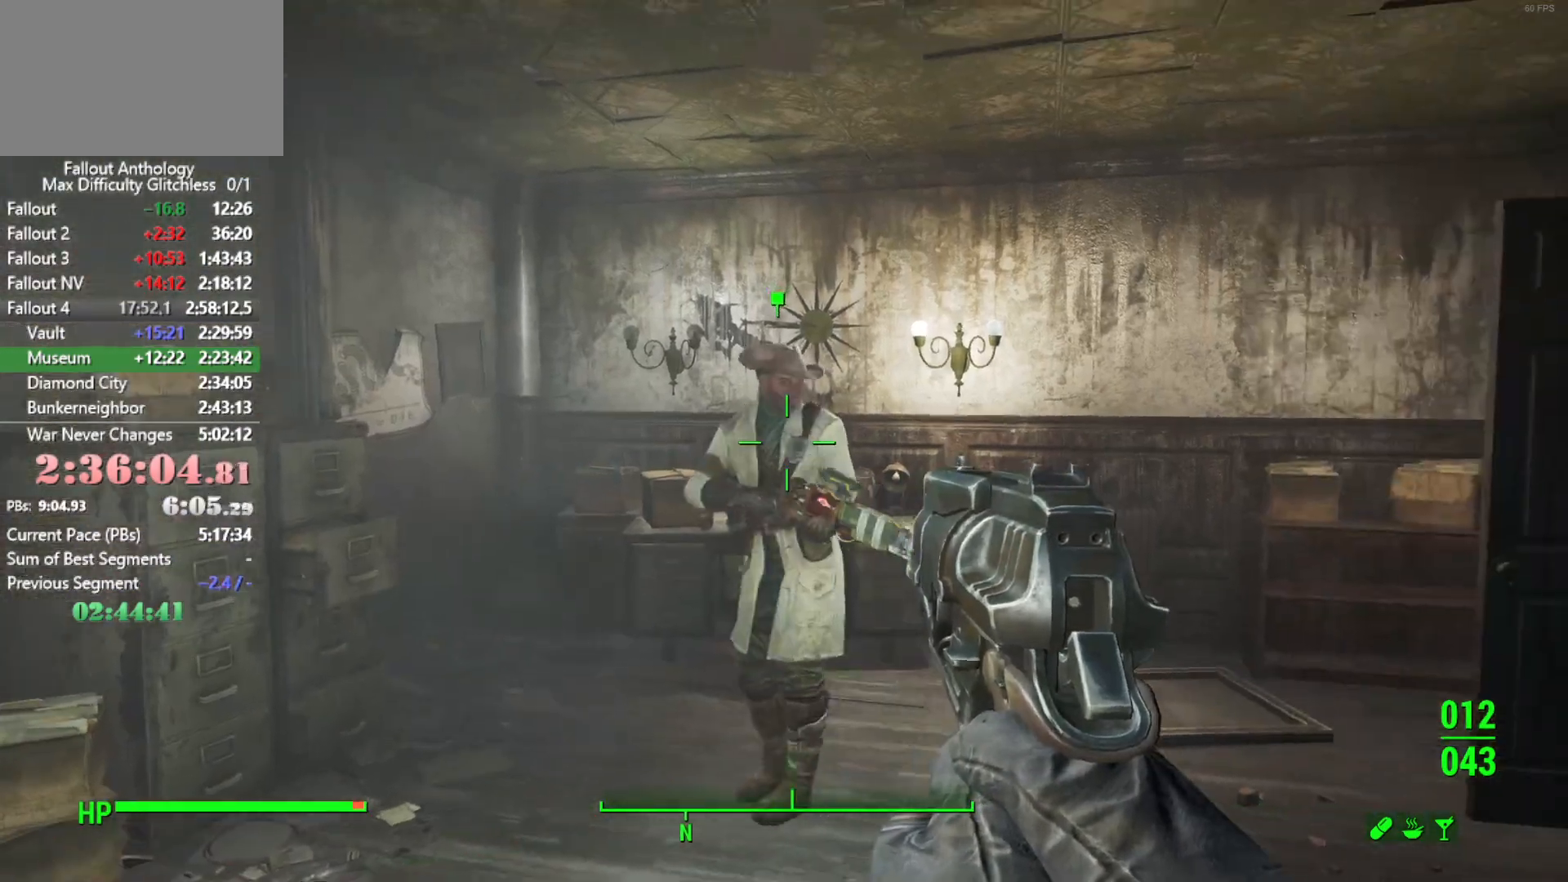
{"keys": [], "mouse": [], "events": [[33, "down", "up"], [83, "down", "down"], [116, "down", "up"], [166, "down", "down"], [216, "down", "up"], [266, "down", "down"], [316, "down", "up"], [350, "down", "down"], [400, "down", "up"], [450, "down", "down"], [500, "down", "up"]]}
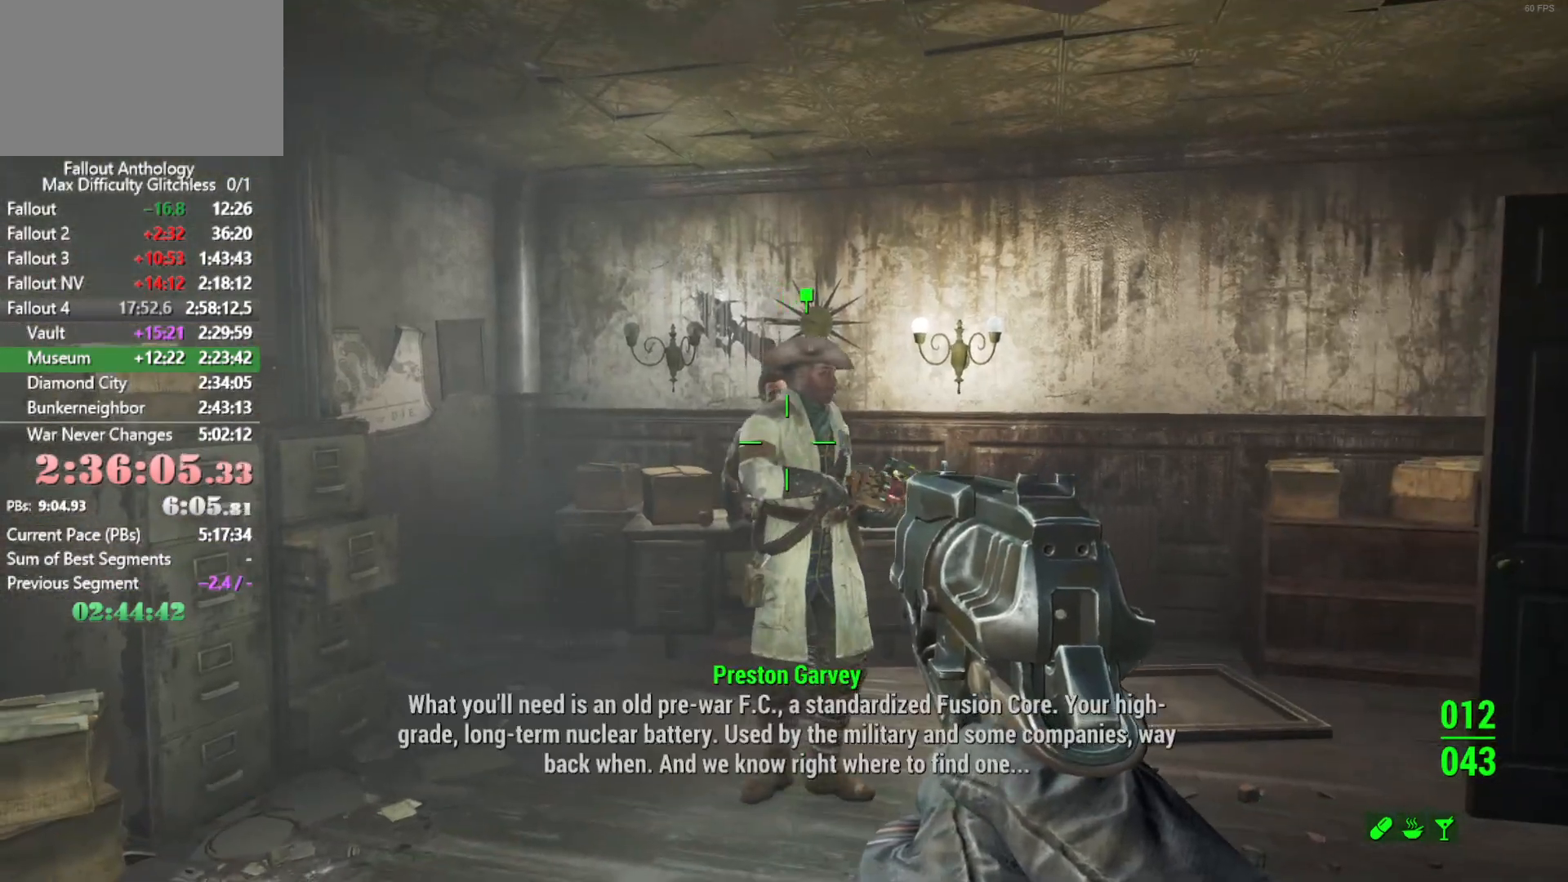
{"keys": [], "mouse": [], "events": [[50, "down", "down"], [83, "down", "up"], [133, "down", "down"], [183, "down", "up"], [233, "down", "down"], [283, "down", "up"], [333, "down", "down"], [366, "down", "up"], [416, "down", "down"], [466, "down", "up"]]}
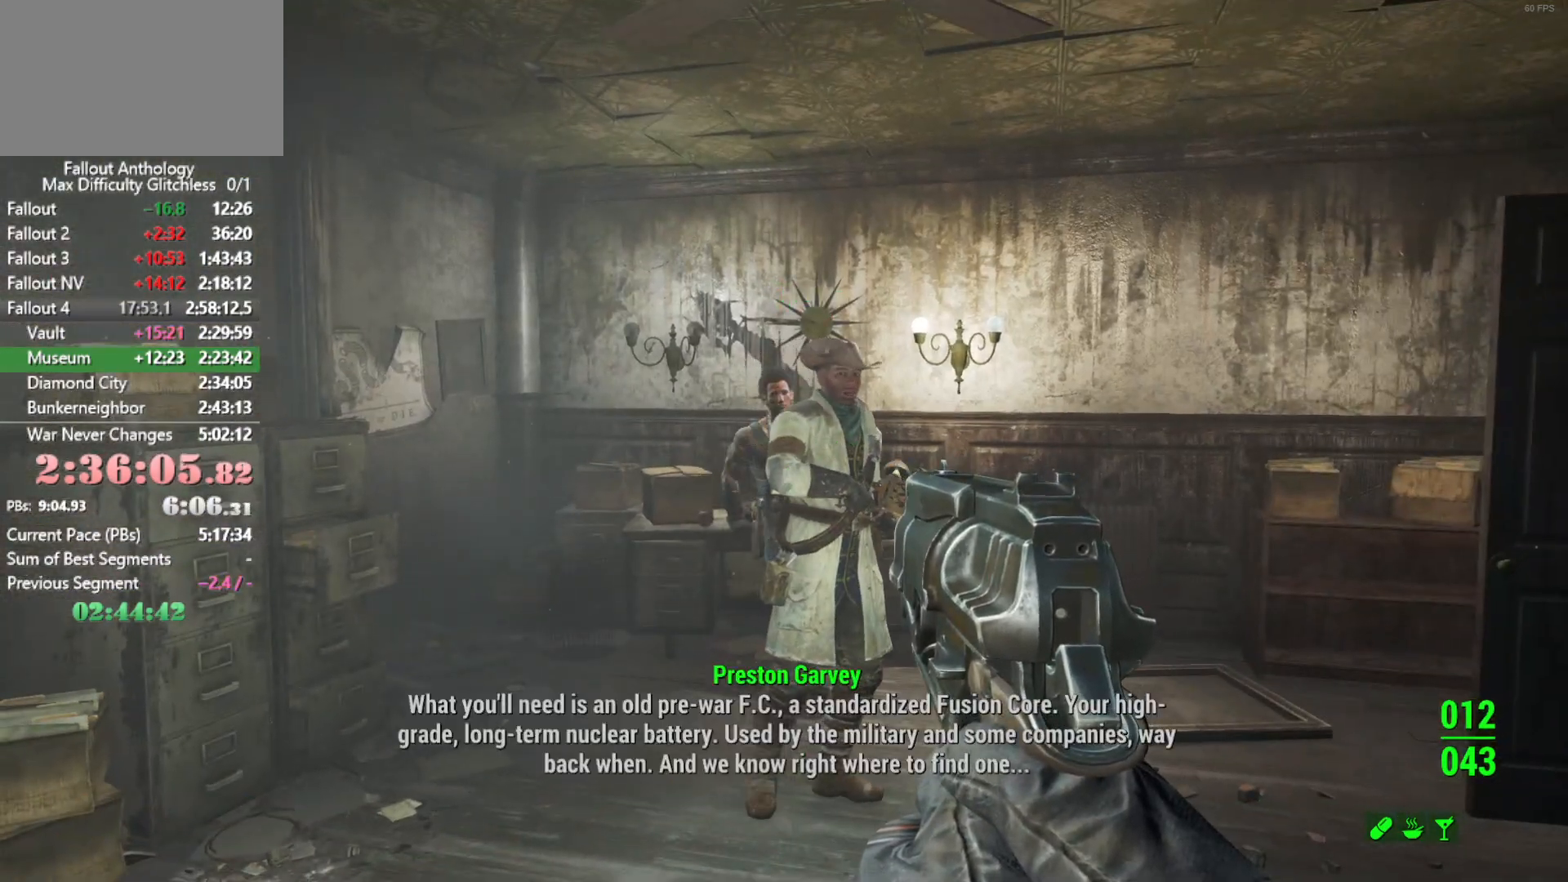
{"keys": ["down"], "mouse": [], "events": [[16, "down", "down"], [66, "down", "up"], [100, "down", "down"], [150, "down", "up"], [200, "down", "down"], [250, "down", "up"], [300, "down", "down"], [333, "down", "up"], [383, "down", "down"], [433, "down", "up"], [483, "down", "down"]]}
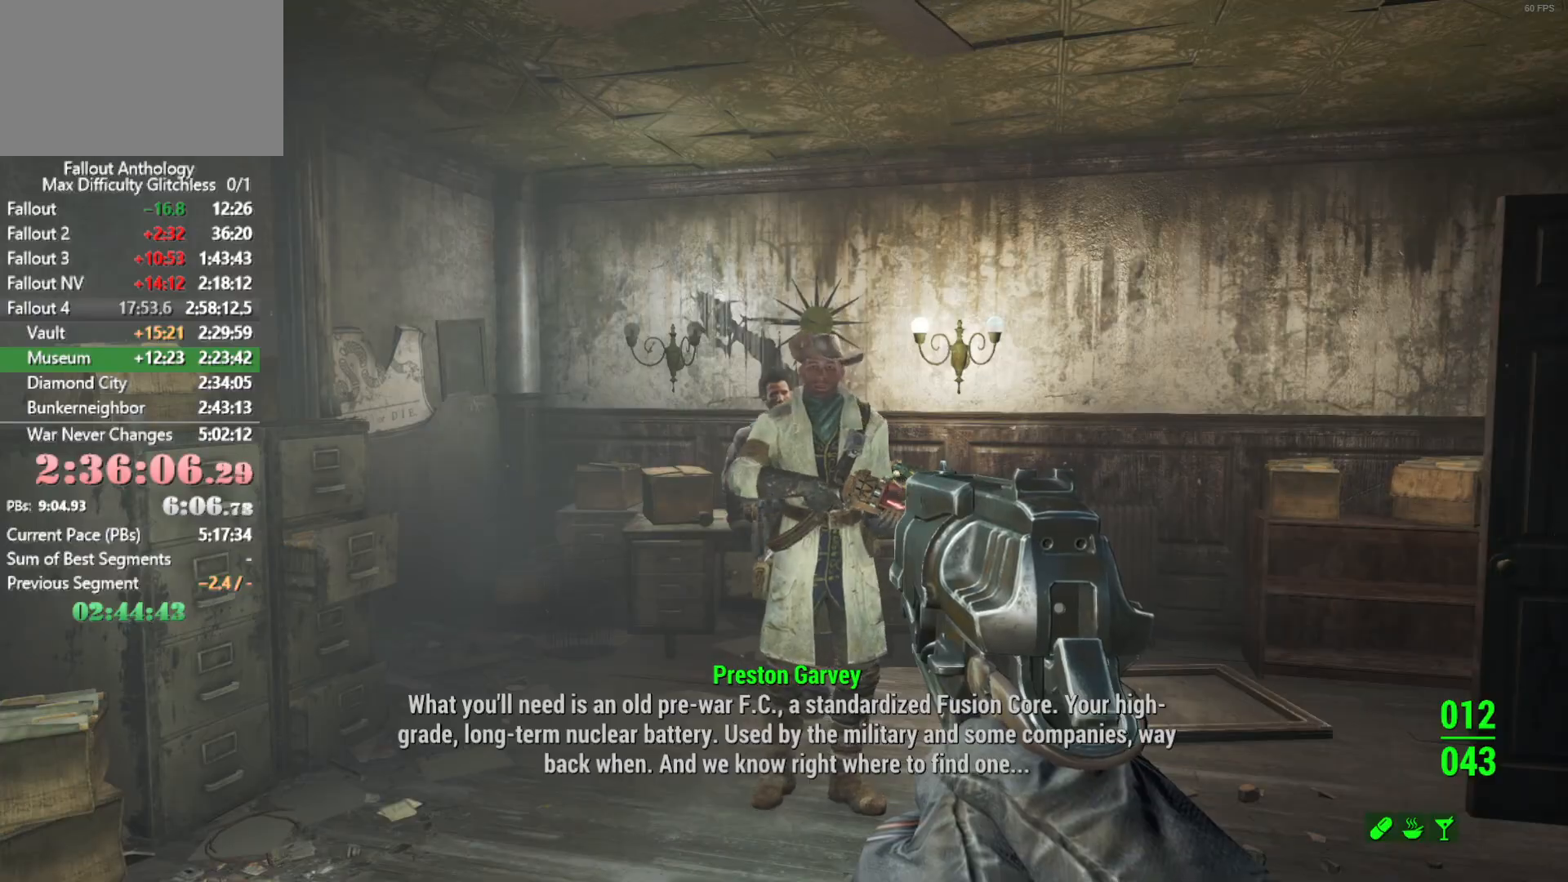
{"keys": ["down"], "mouse": [], "events": [[33, "down", "up"], [216, "down", "down"], [266, "down", "up"], [316, "down", "down"], [350, "down", "up"], [400, "down", "down"], [450, "down", "up"], [500, "down", "down"]]}
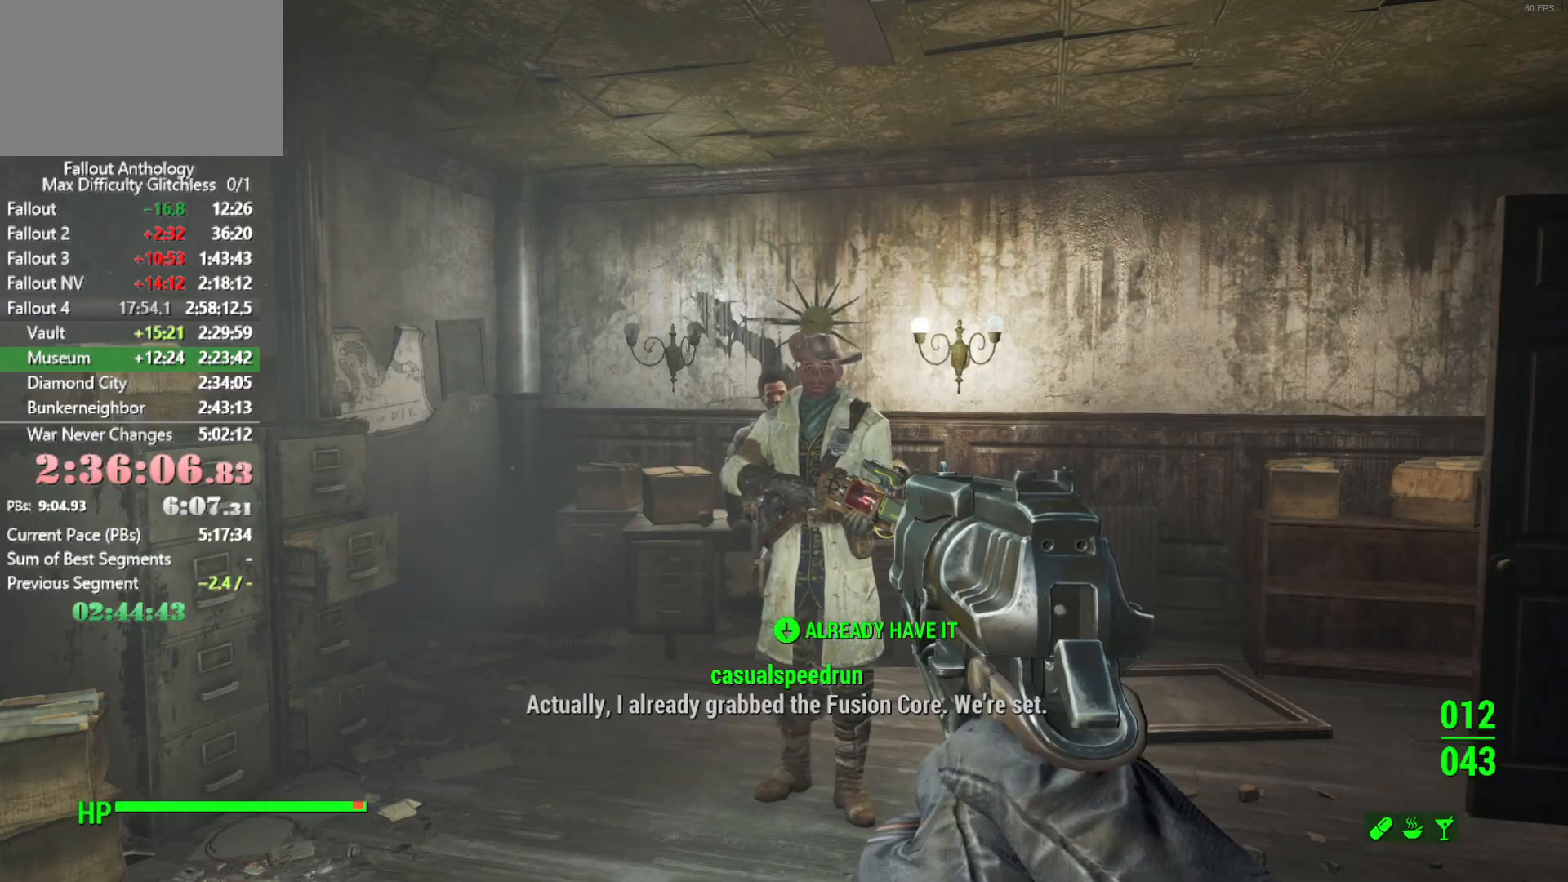
{"keys": [], "mouse": [], "events": [[83, "down", "up"], [133, "mouse_right", "down"], [233, "down", "down"], [233, "mouse_right", "up"], [316, "down", "up"]]}
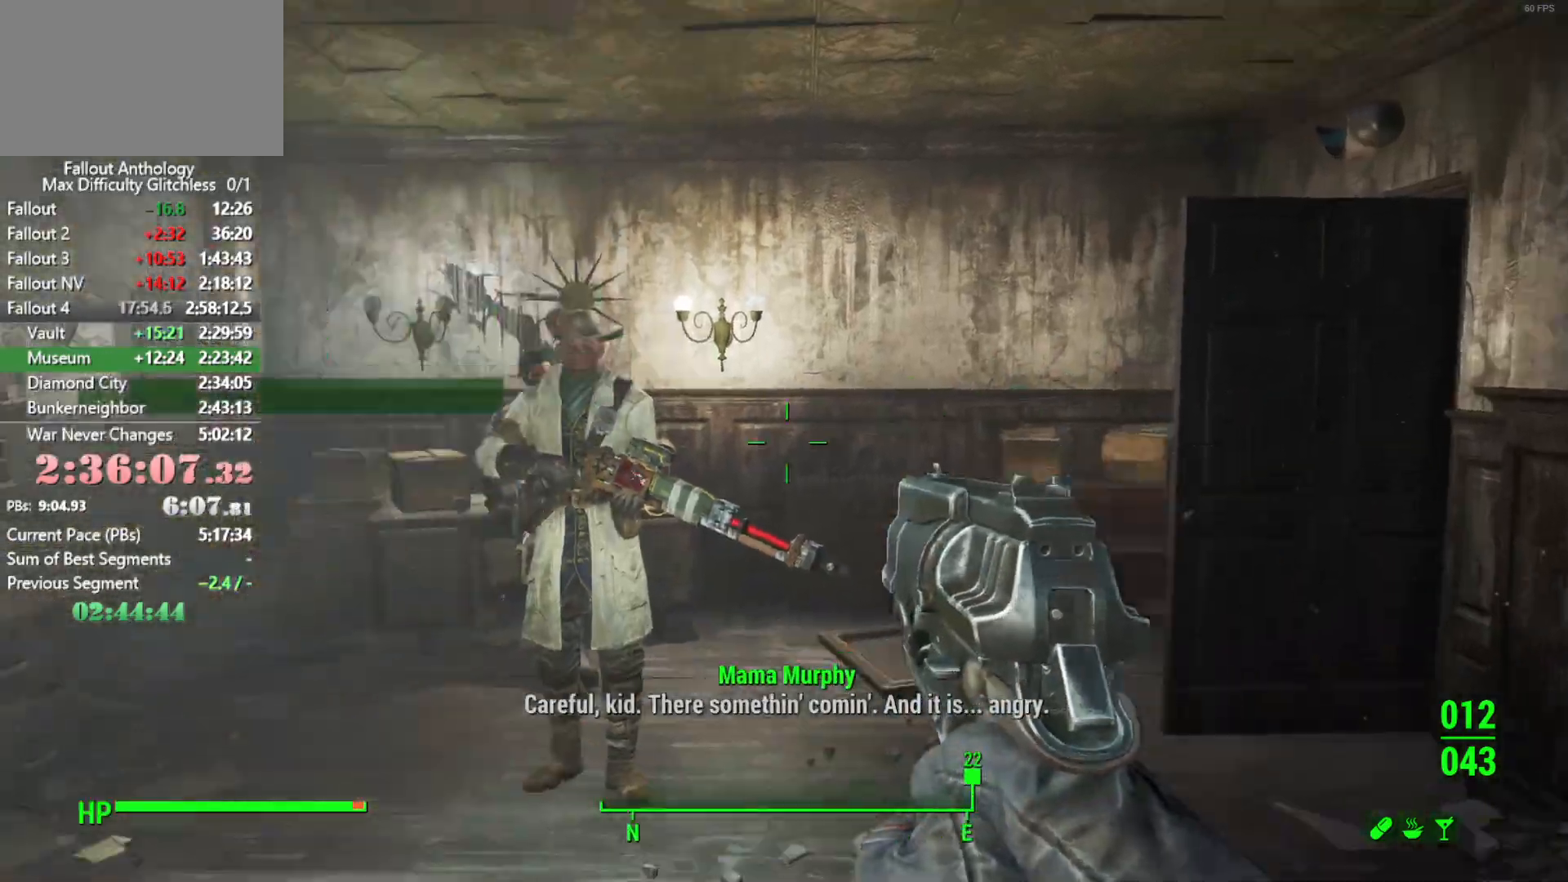
{"keys": [], "mouse": [], "events": [[16, "down", "down"], [100, "down", "up"], [200, "down", "down"], [250, "down", "up"], [300, "down", "down"], [333, "down", "up"], [383, "down", "down"], [483, "down", "up"]]}
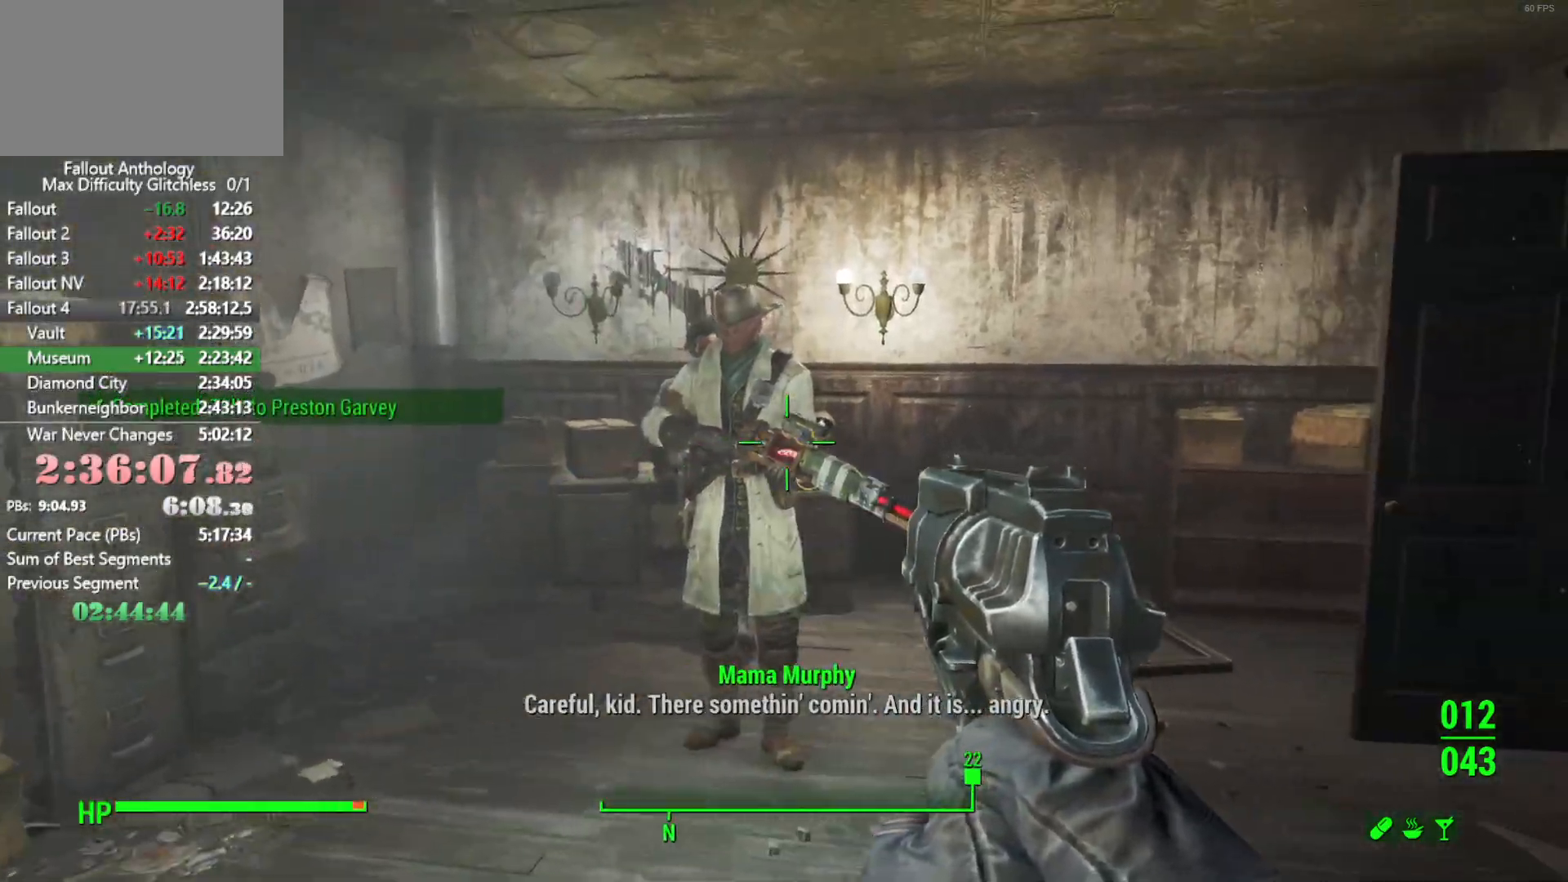
{"keys": ["w"], "mouse": [], "events": [[400, "w", "down"]]}
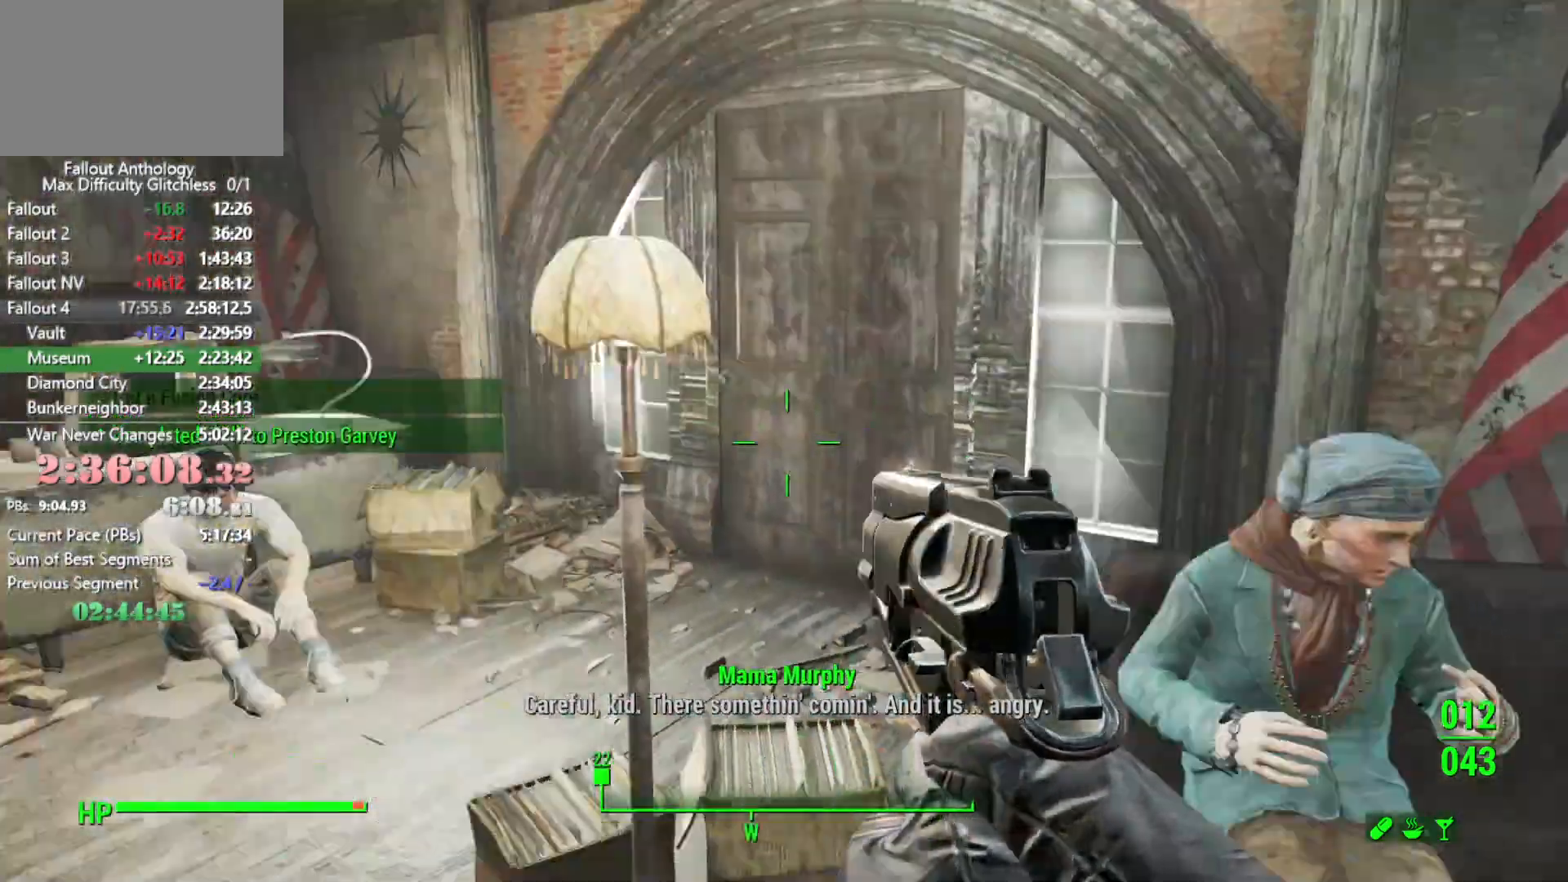
{"keys": ["w"], "mouse": [], "events": [[50, "shift", "down"], [183, "shift", "up"]]}
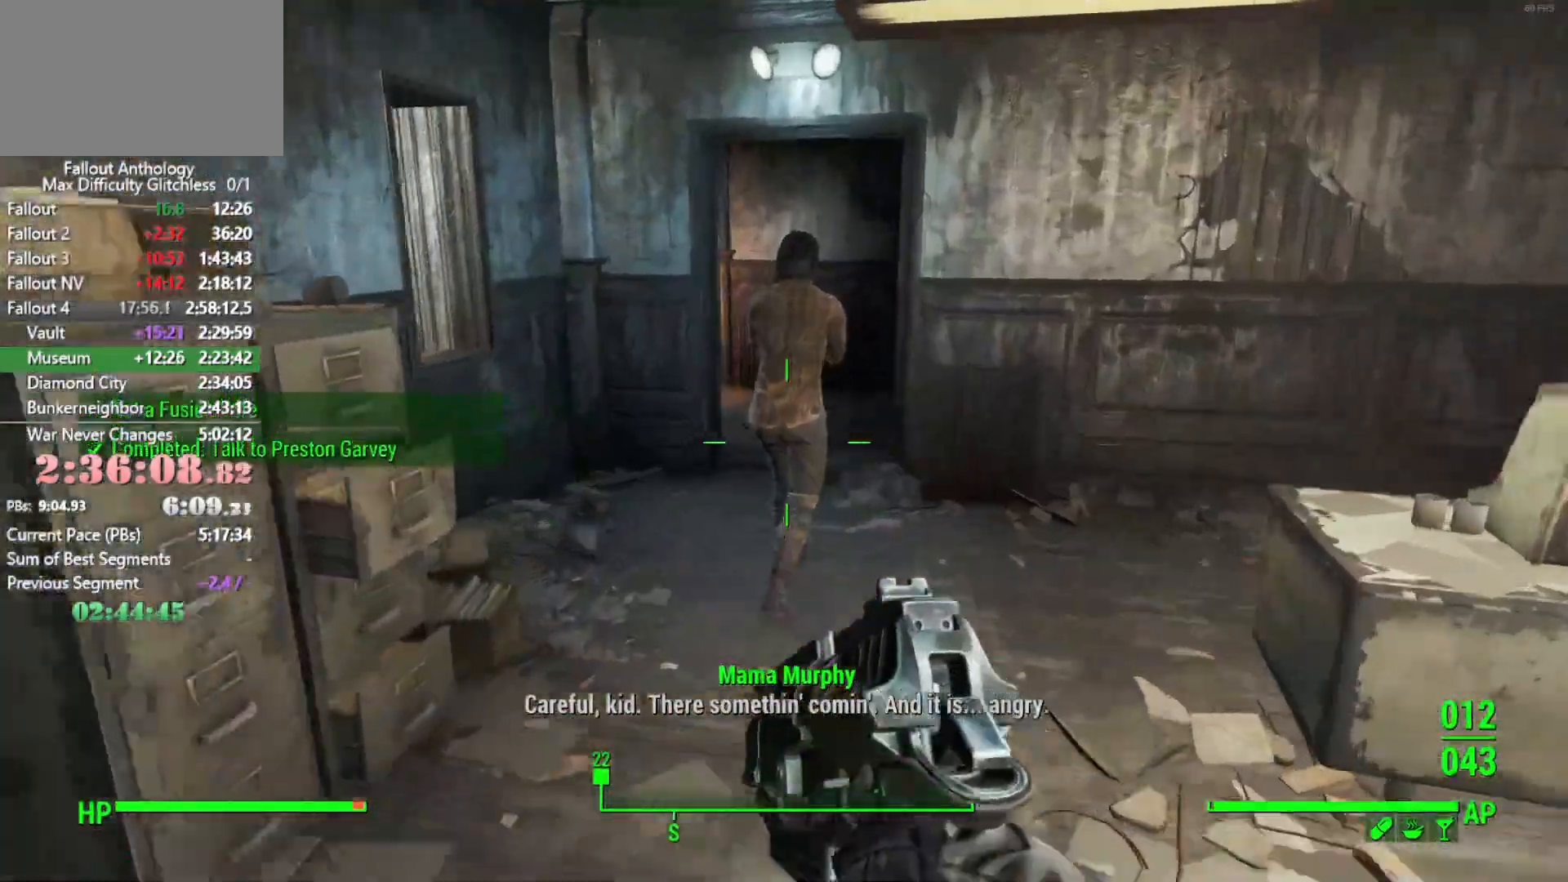
{"keys": ["w"], "mouse": [], "events": []}
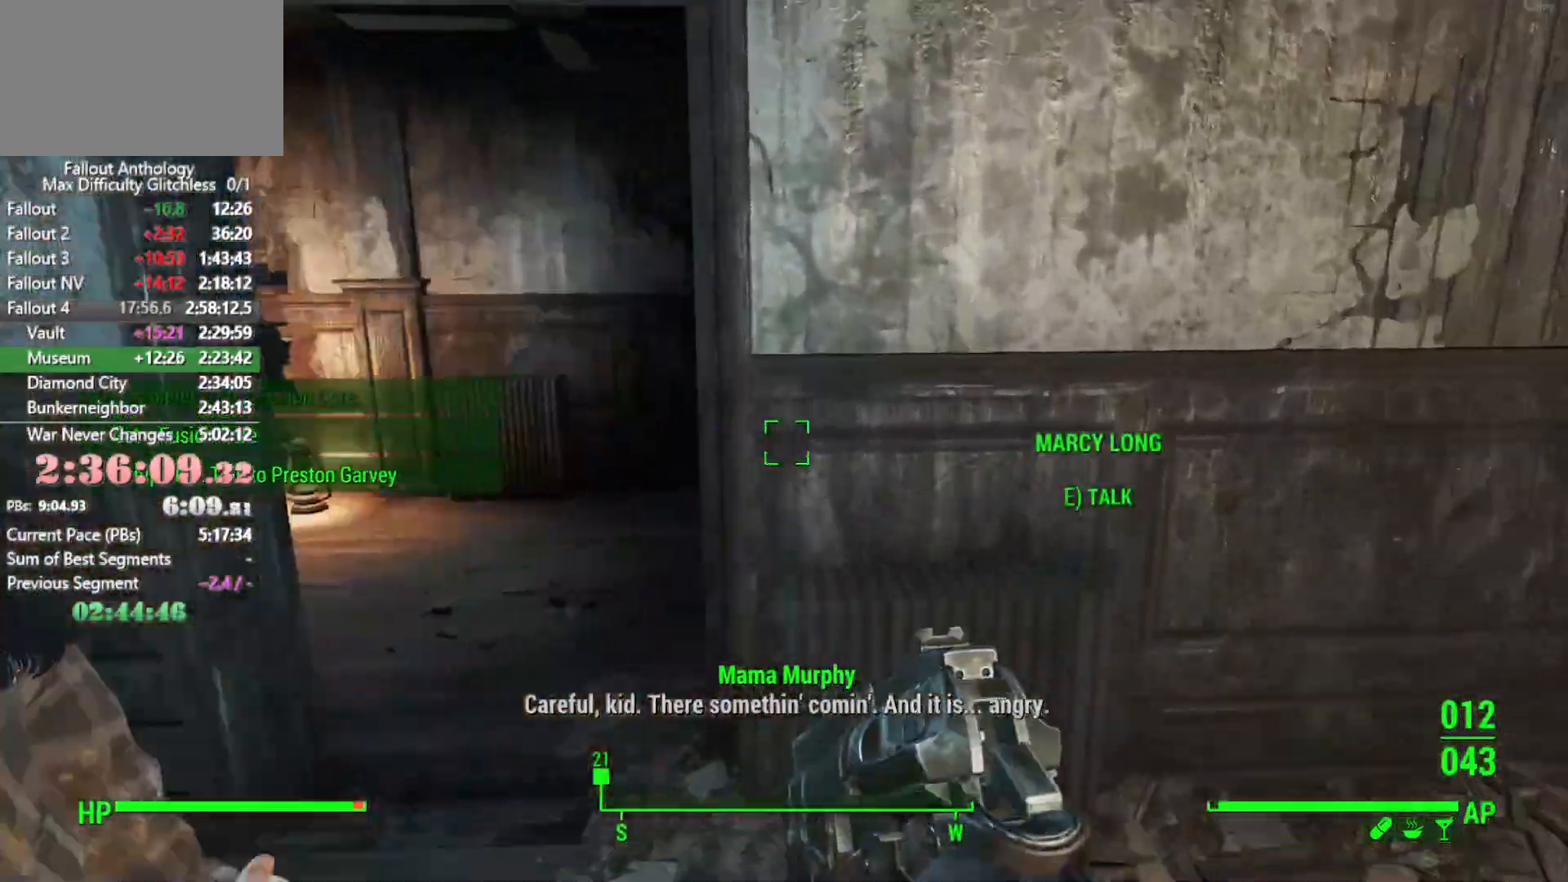
{"keys": ["w"], "mouse": [], "events": []}
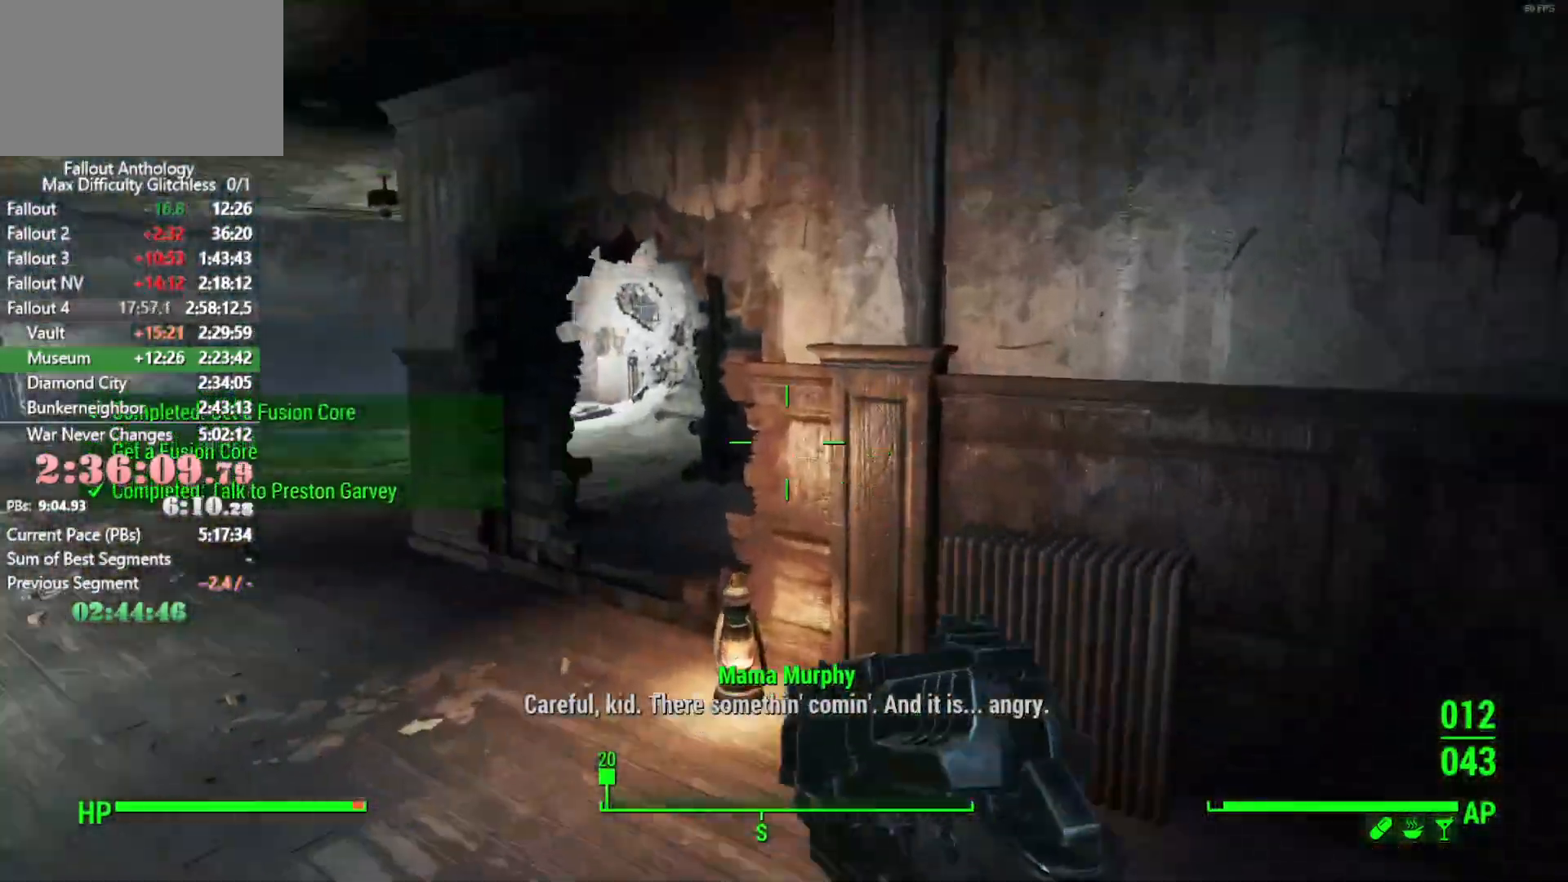
{"keys": ["w"], "mouse": [], "events": []}
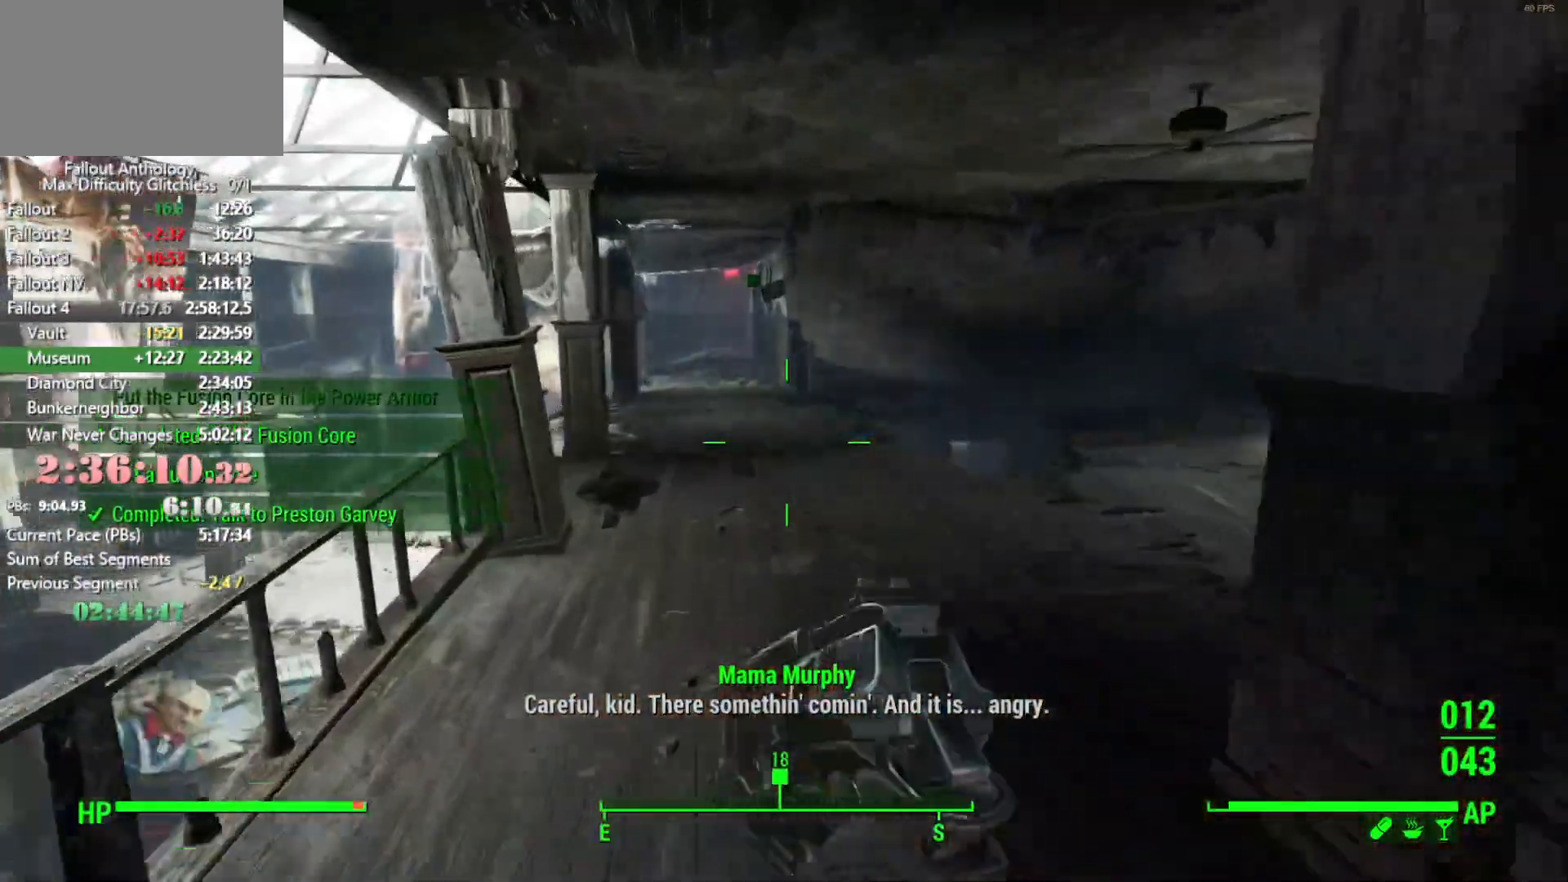
{"keys": ["w"], "mouse": [], "events": []}
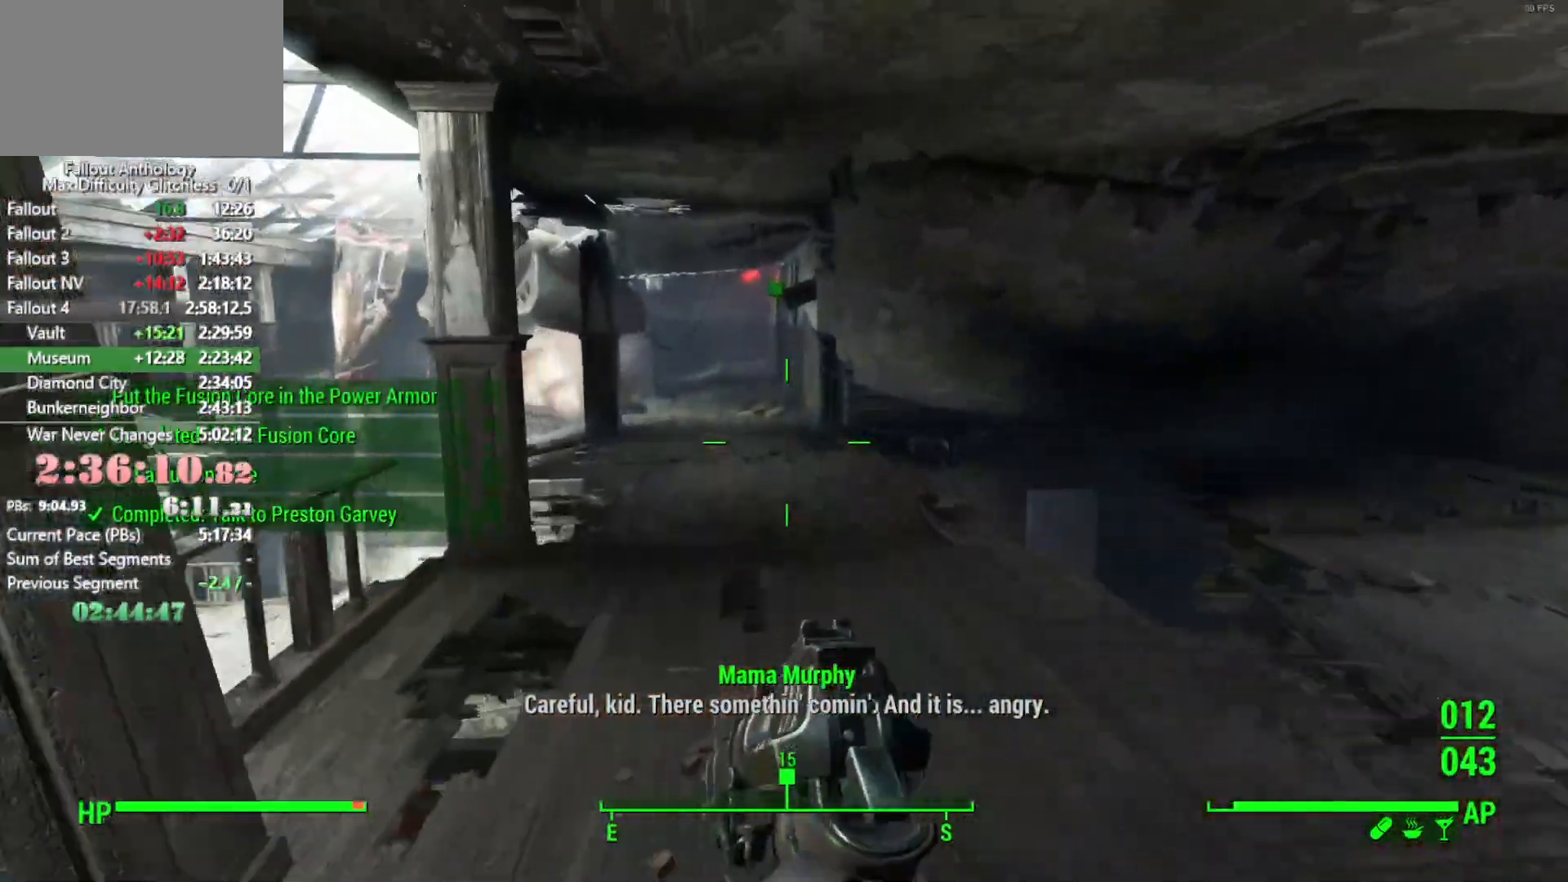
{"keys": ["w"], "mouse": [], "events": []}
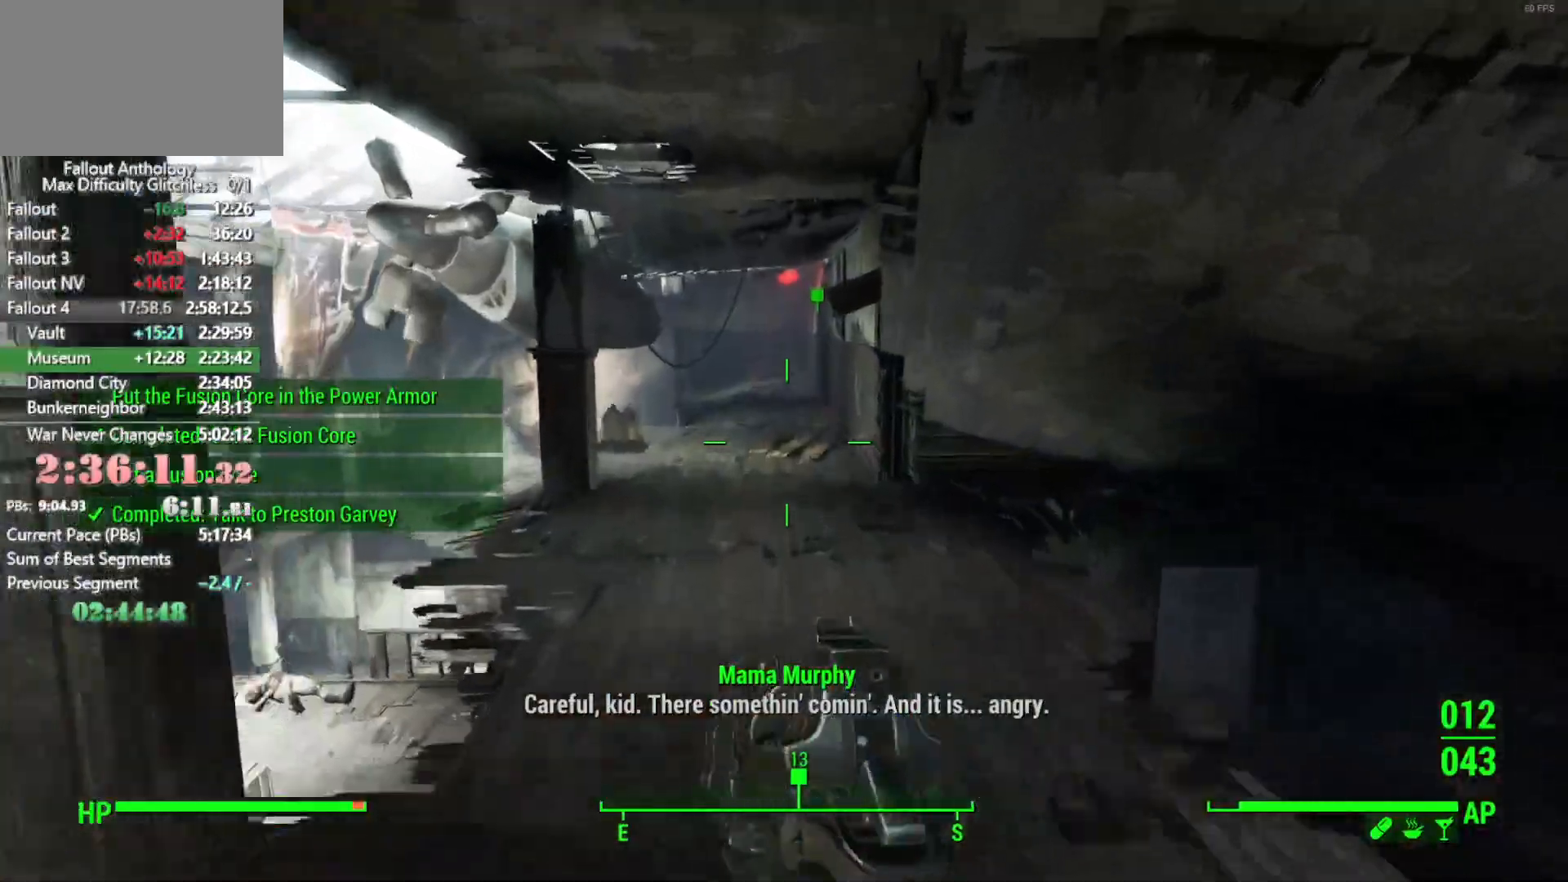
{"keys": ["w"], "mouse": [], "events": []}
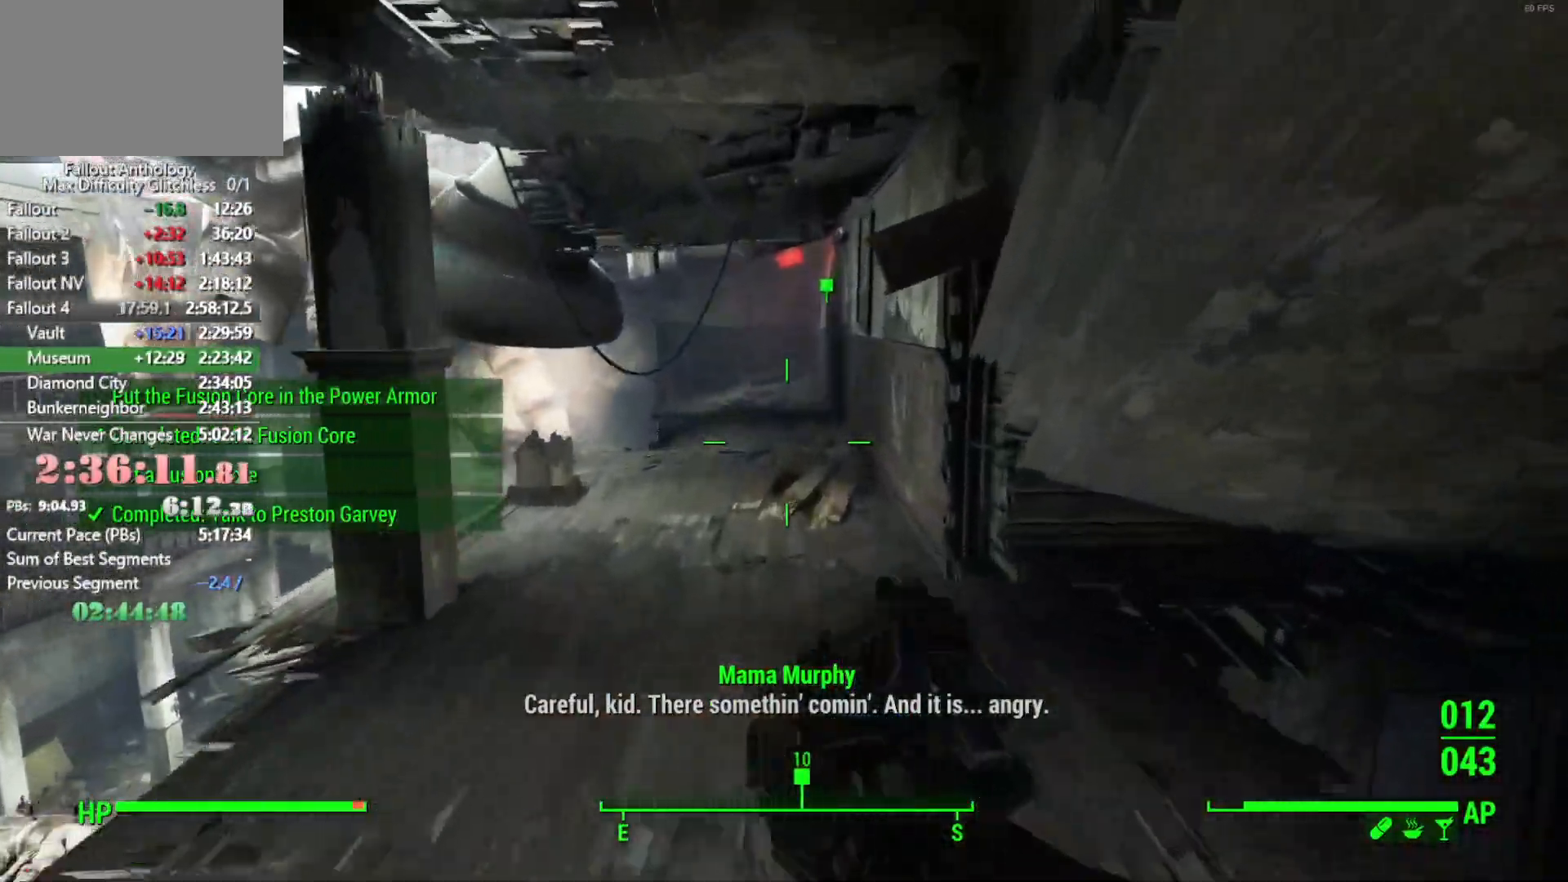
{"keys": ["w"], "mouse": [], "events": []}
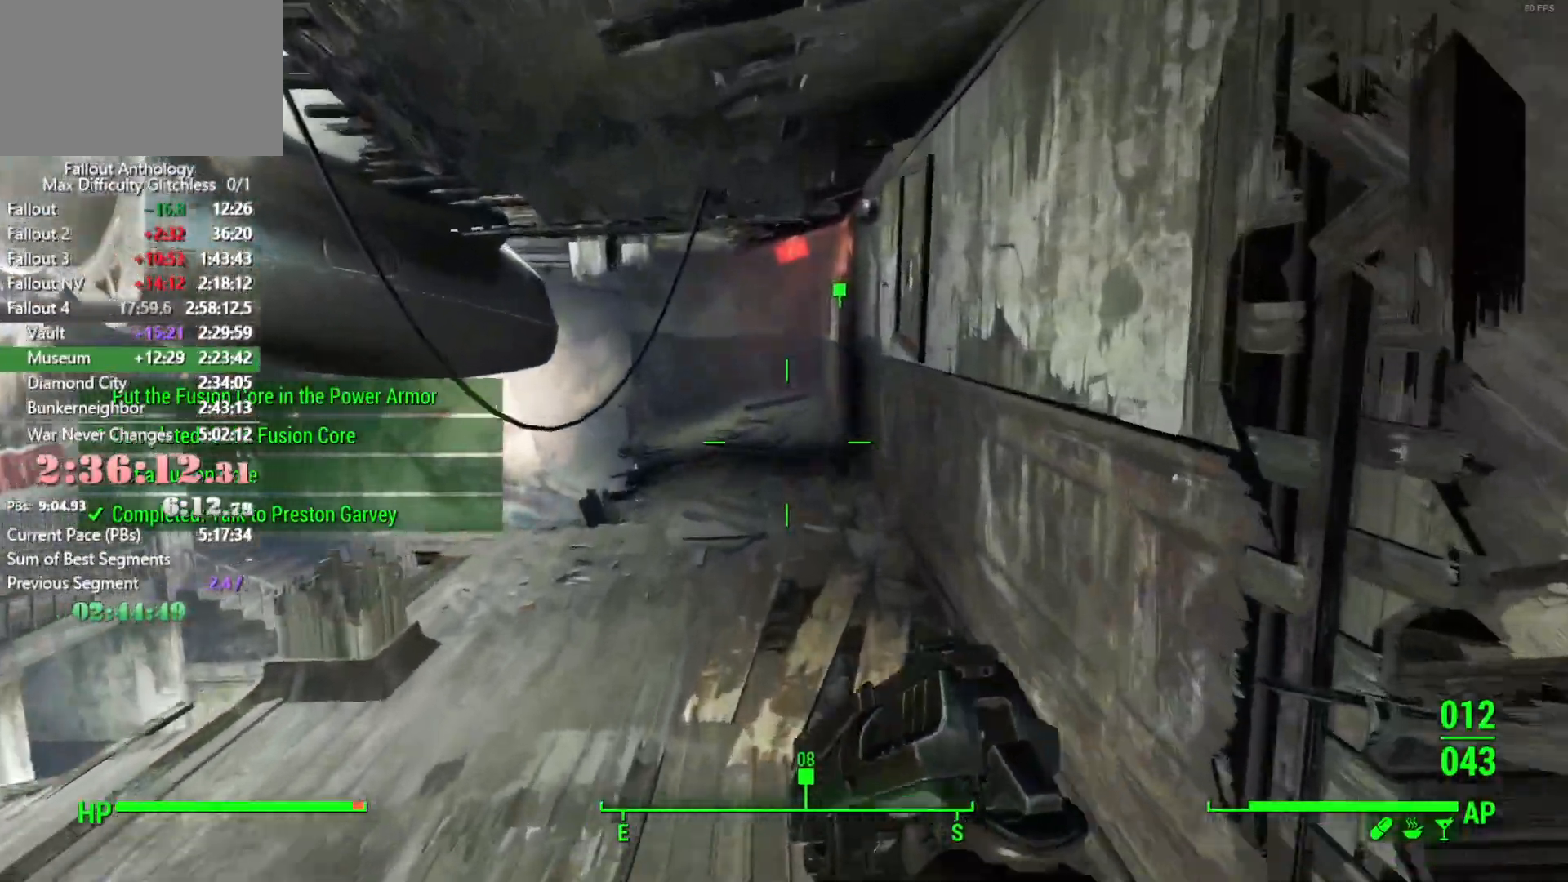
{"keys": ["w"], "mouse": [], "events": []}
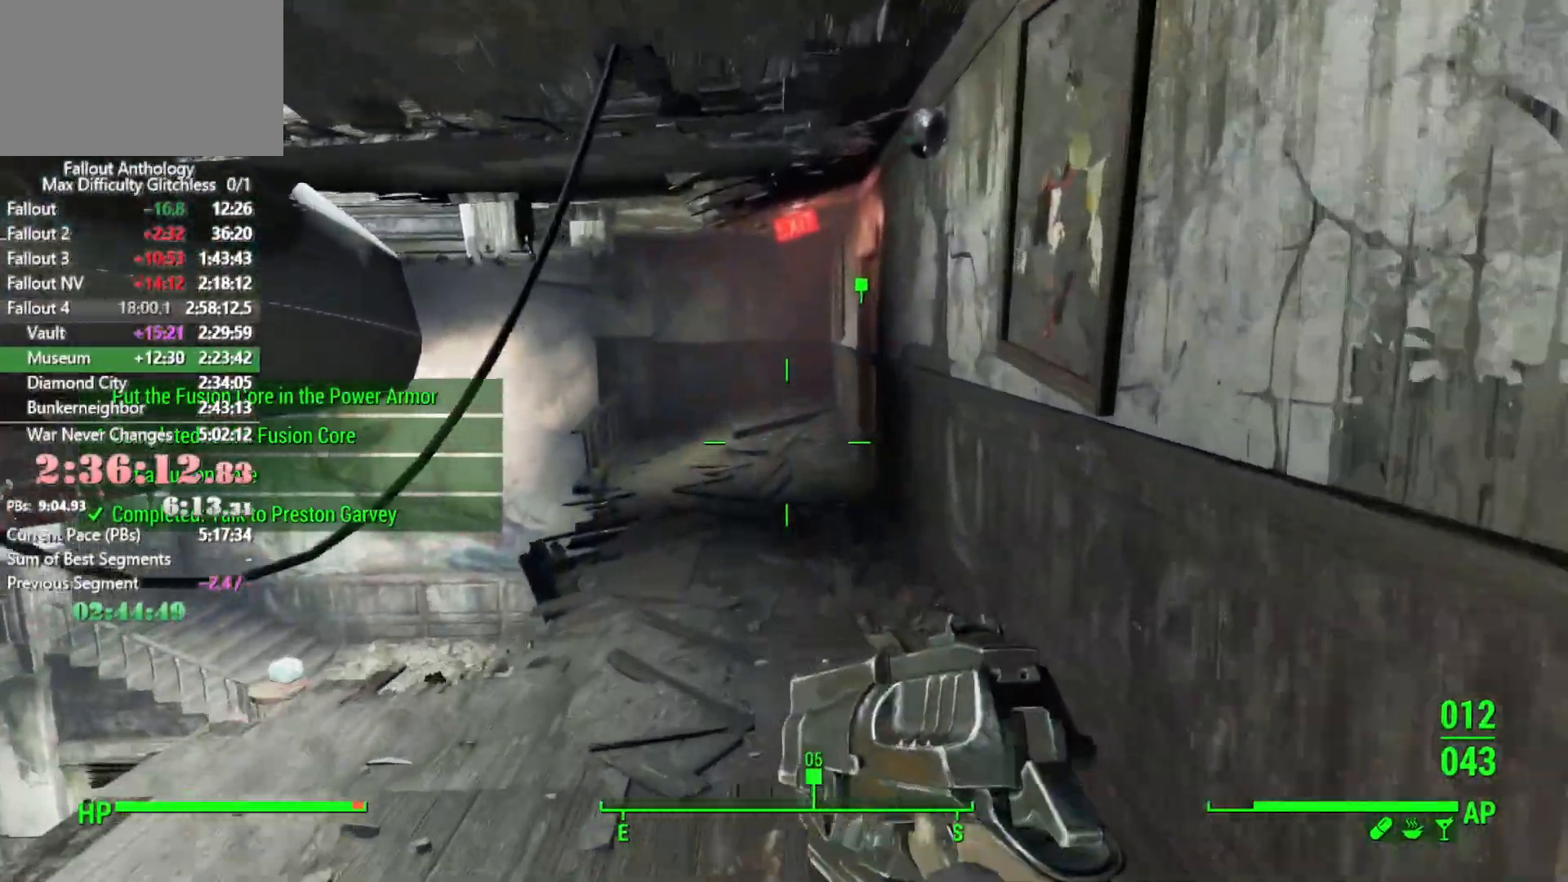
{"keys": ["w"], "mouse": [], "events": []}
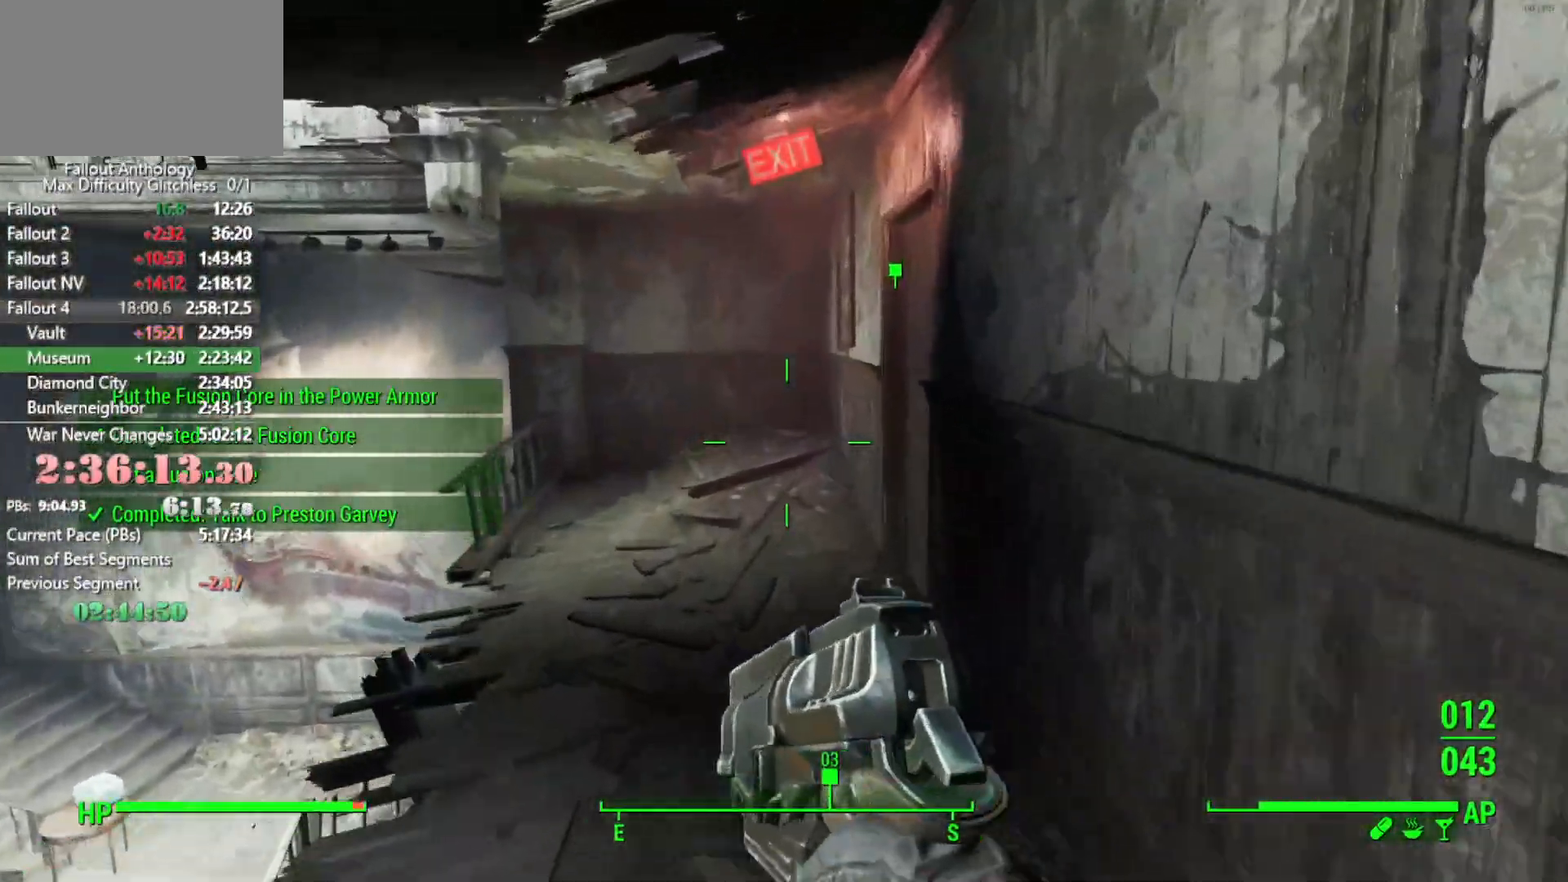
{"keys": ["e", "w"], "mouse": [], "events": [[433, "e", "down"]]}
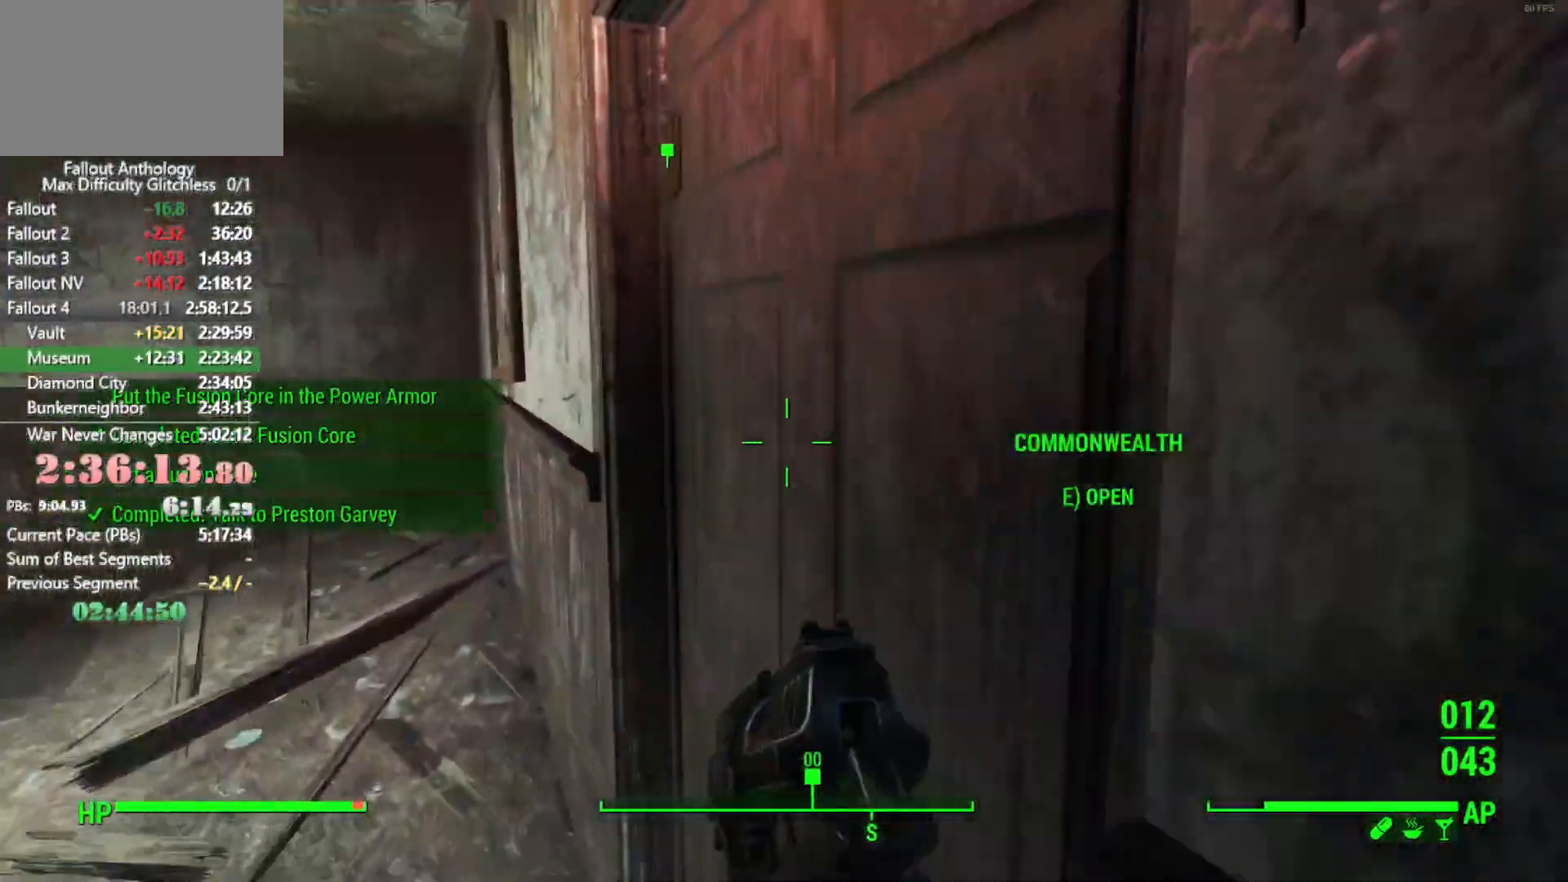
{"keys": ["w"], "mouse": [], "events": [[33, "e", "up"], [83, "space", "down"], [216, "space", "up"]]}
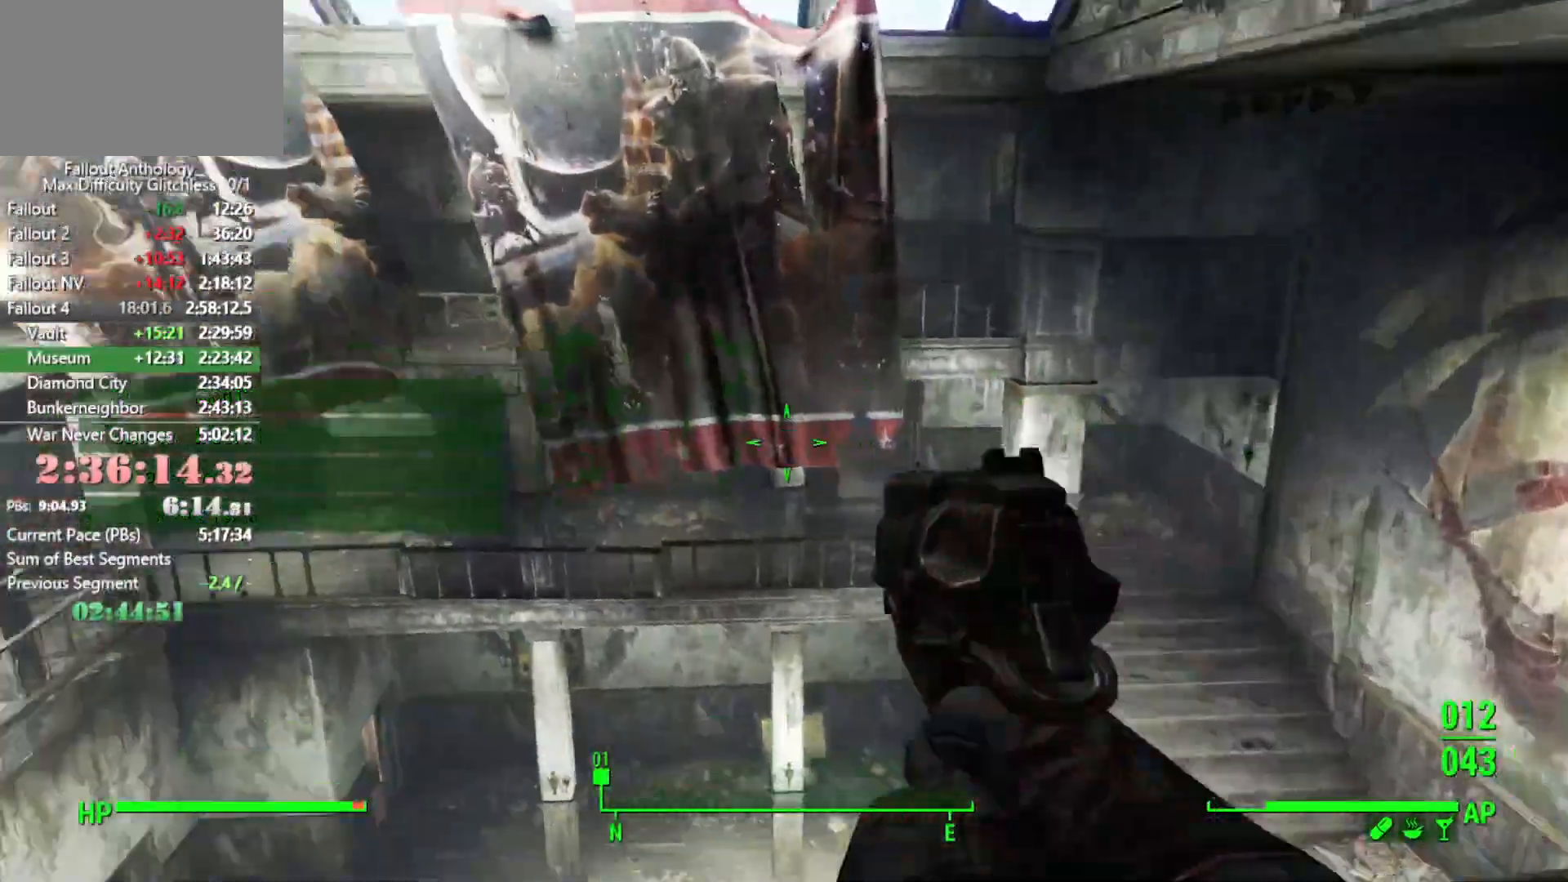
{"keys": ["w"], "mouse": [], "events": []}
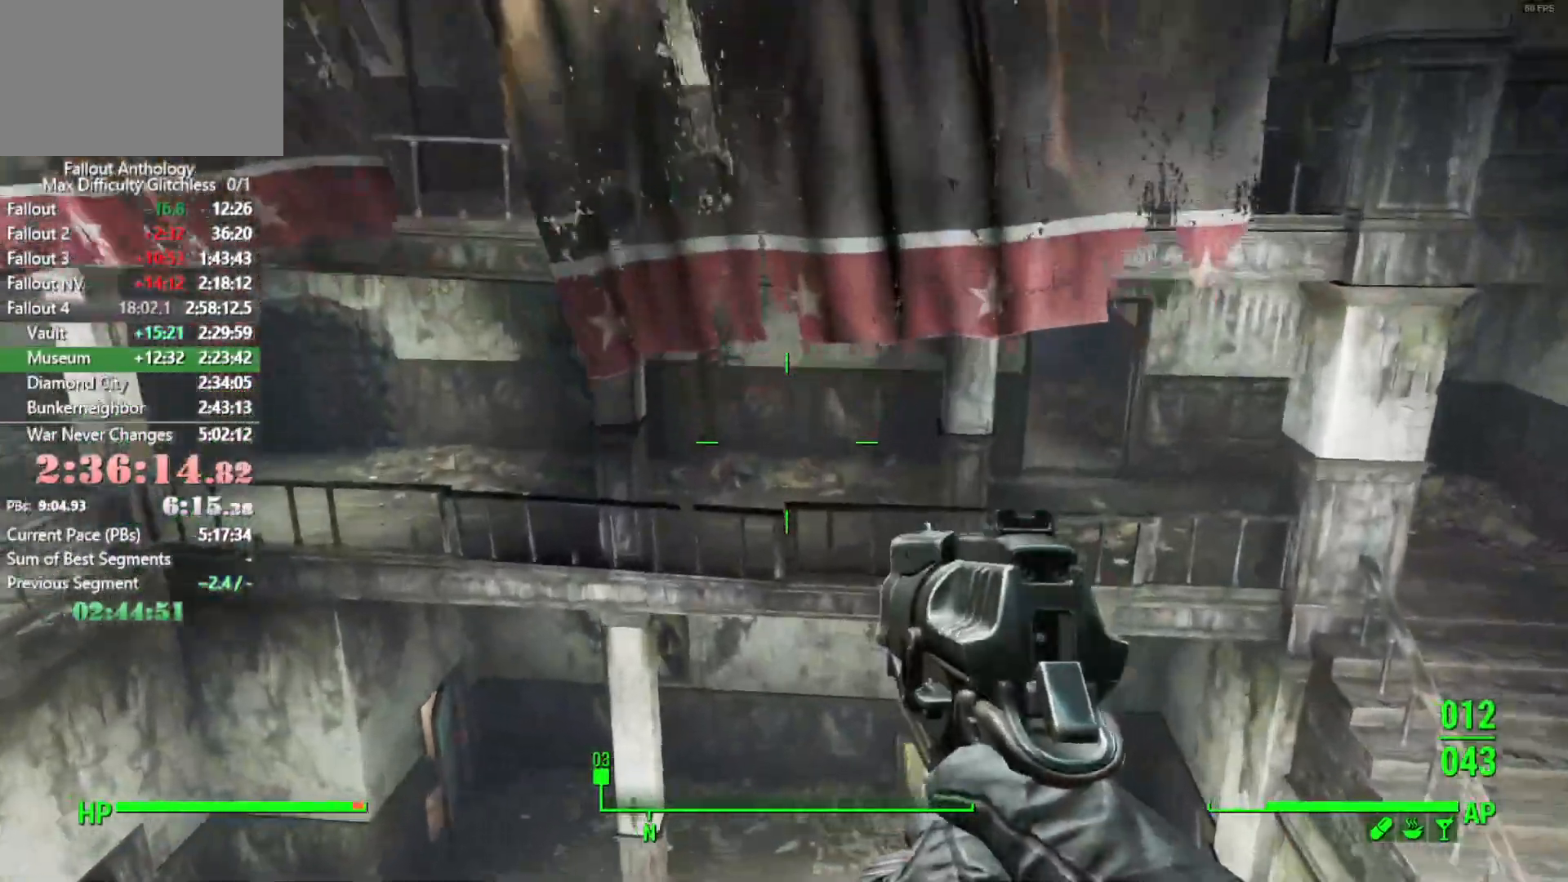
{"keys": ["w"], "mouse": [], "events": []}
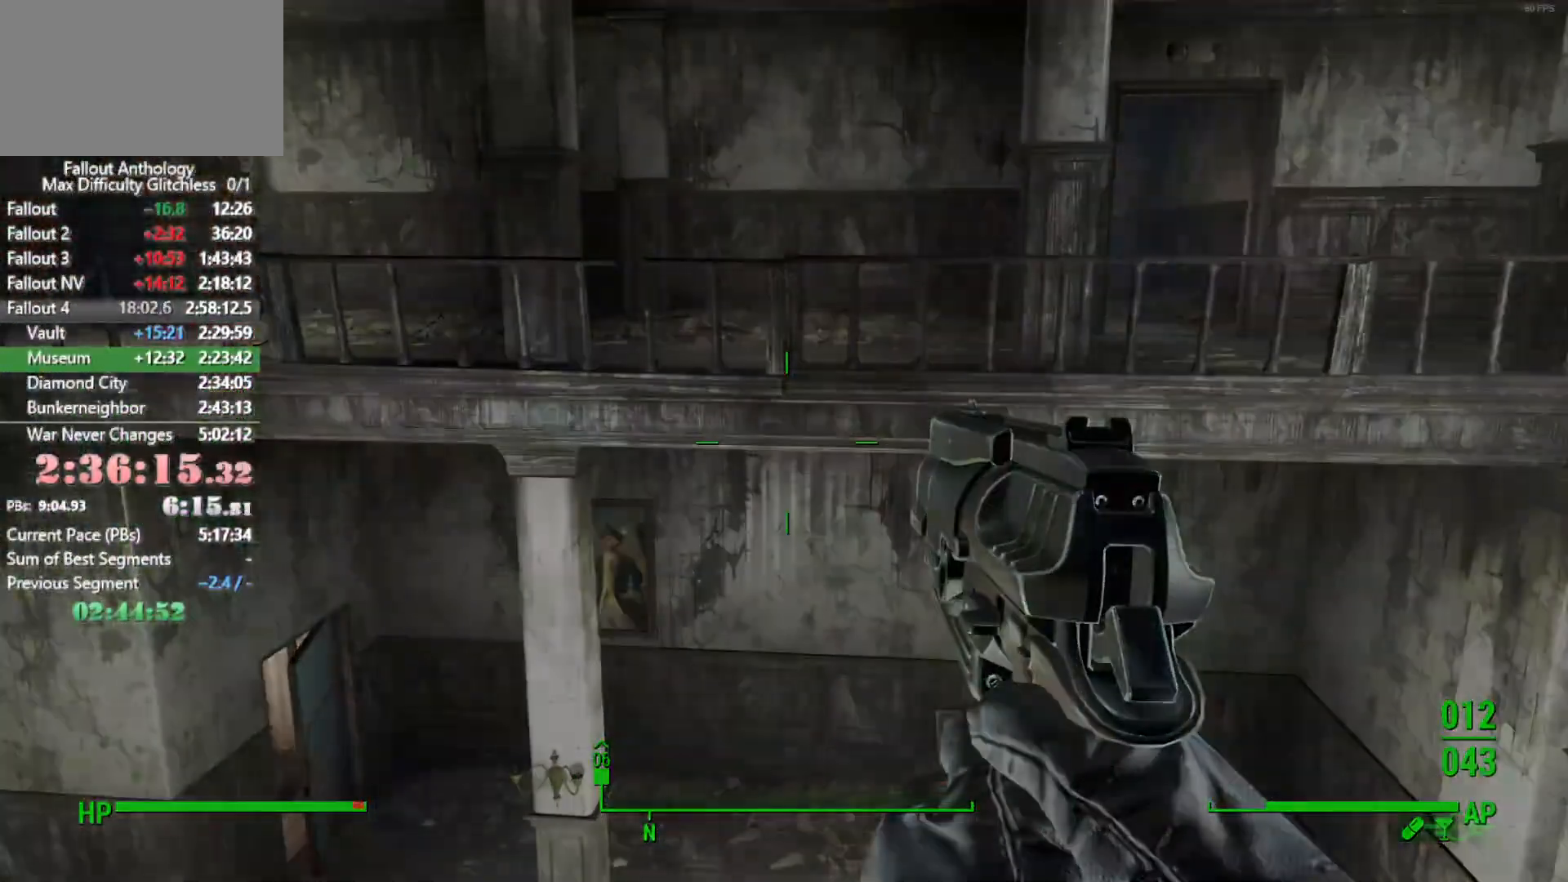
{"keys": [], "mouse": [], "events": [[166, "w", "up"]]}